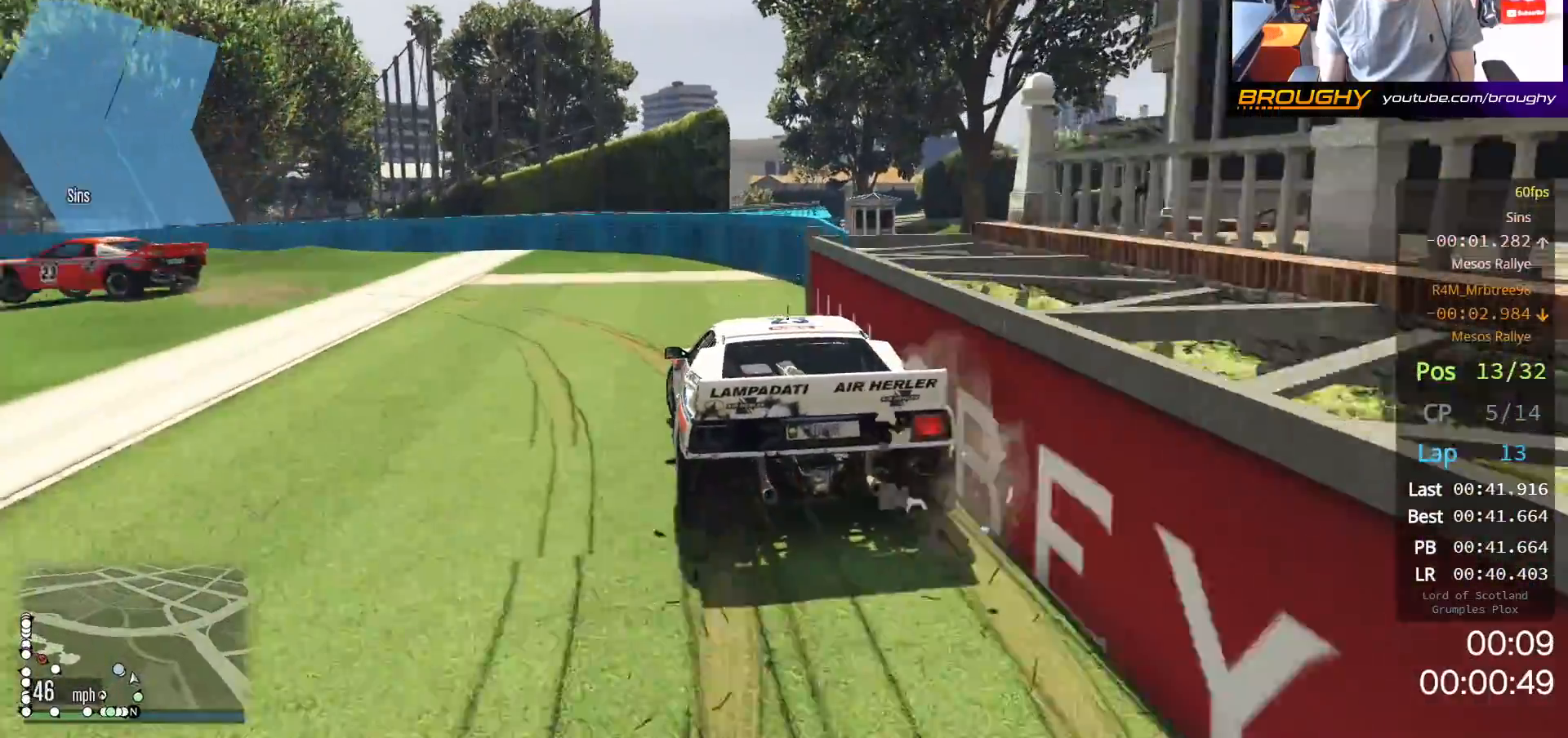
Gameplay with a controller (Xbox layout); each line is a JSON object with the inputs held at the frame after it. "events" lists button and stick changes between this image and that frame as [ms after this image, input, new state], when the widget could be followed in between.
{"buttons": [], "left_stick": "up-left", "right_stick": "center", "events": [[383, "L2", "up"]]}
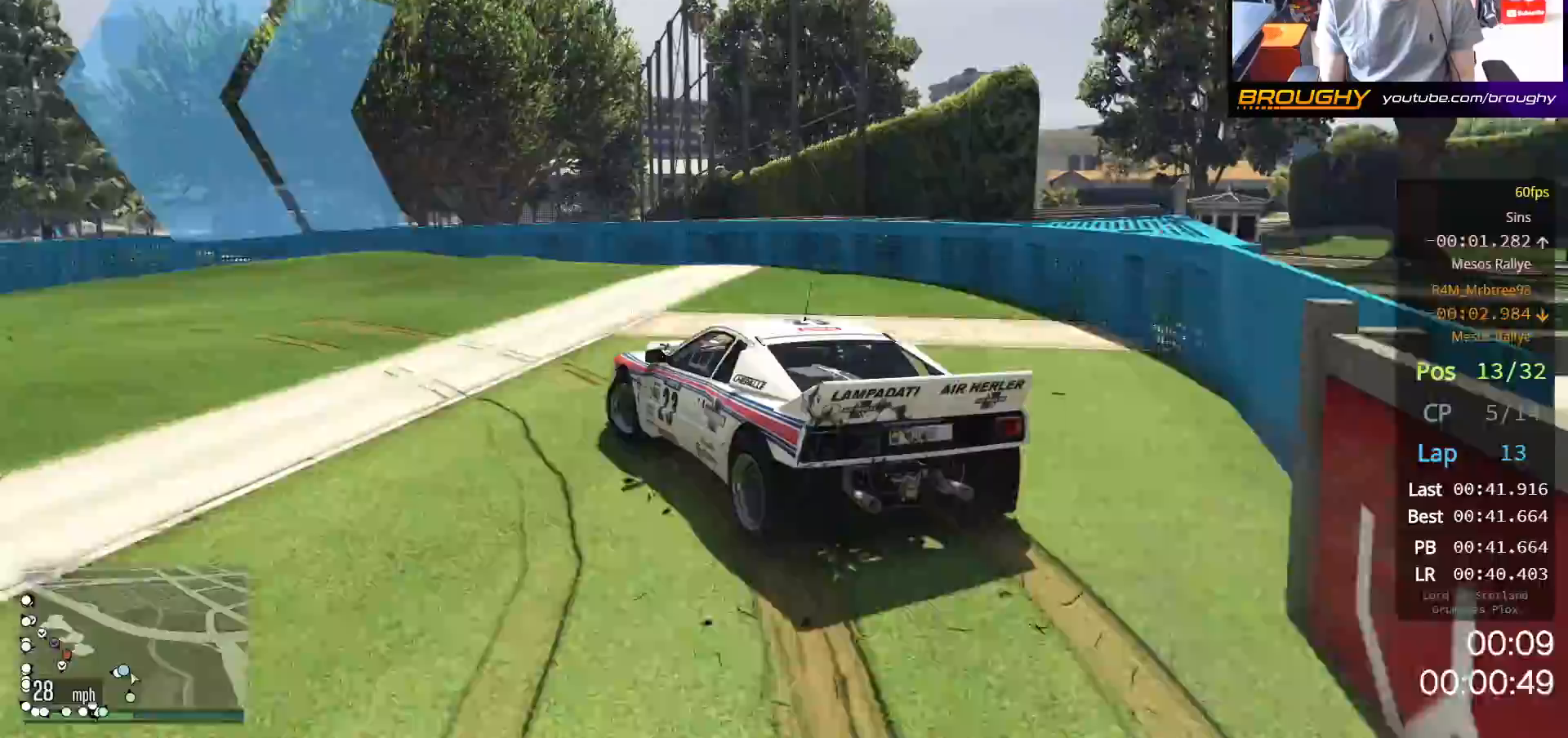
{"buttons": ["R2"], "left_stick": "up-left", "right_stick": "center", "events": [[133, "R2", "down"]]}
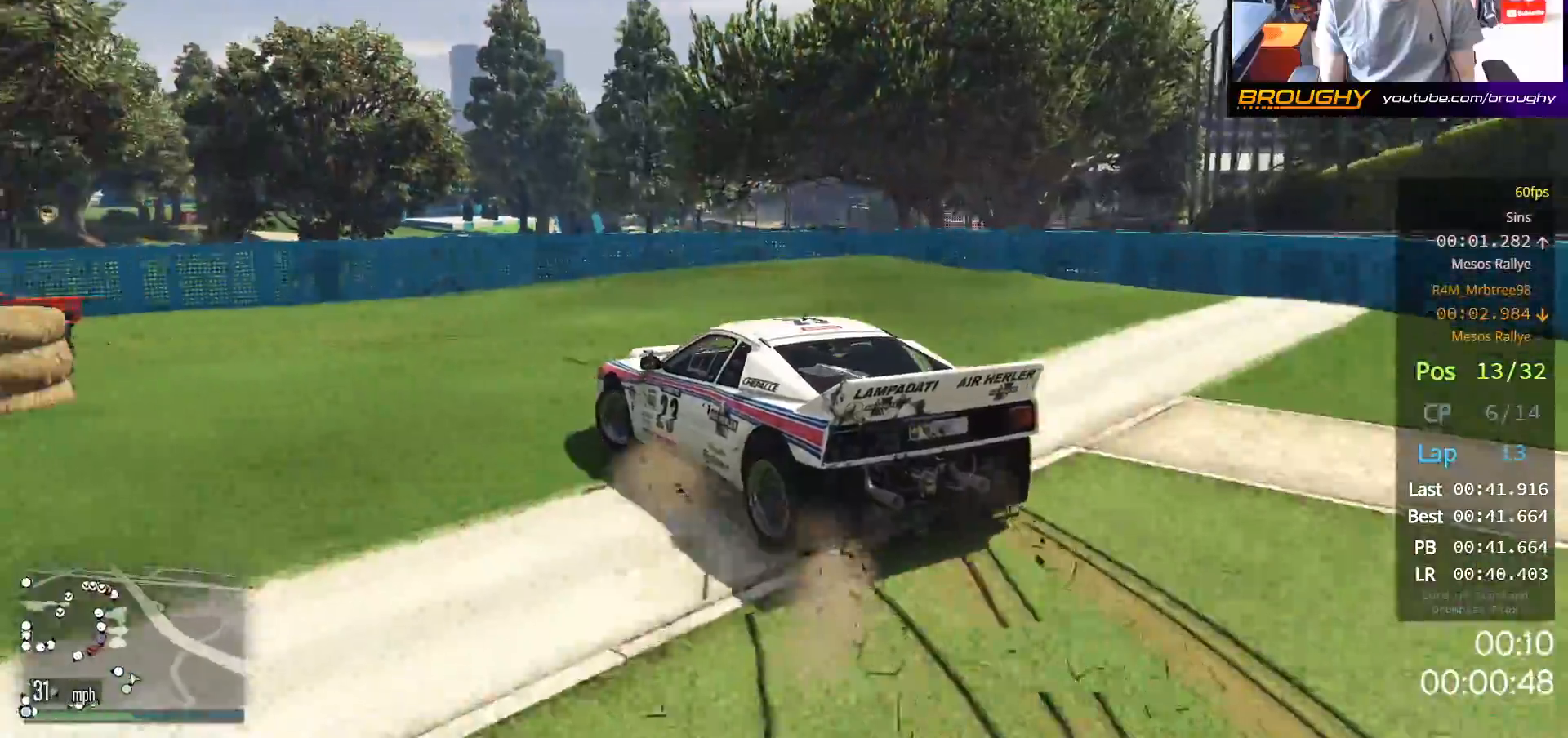
{"buttons": ["R2"], "left_stick": "up-left", "right_stick": "center", "events": []}
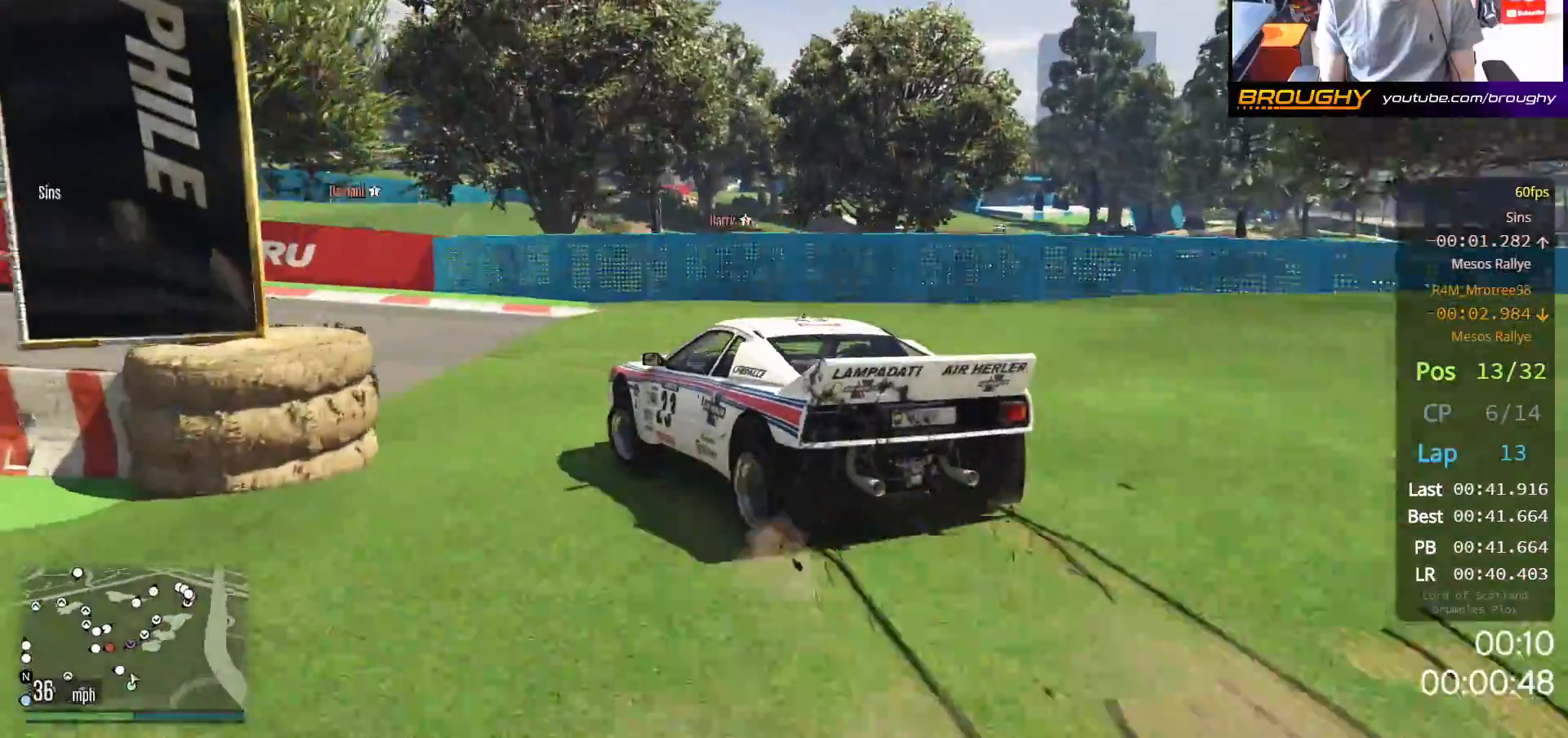
{"buttons": ["R2"], "left_stick": "up-left", "right_stick": "center", "events": []}
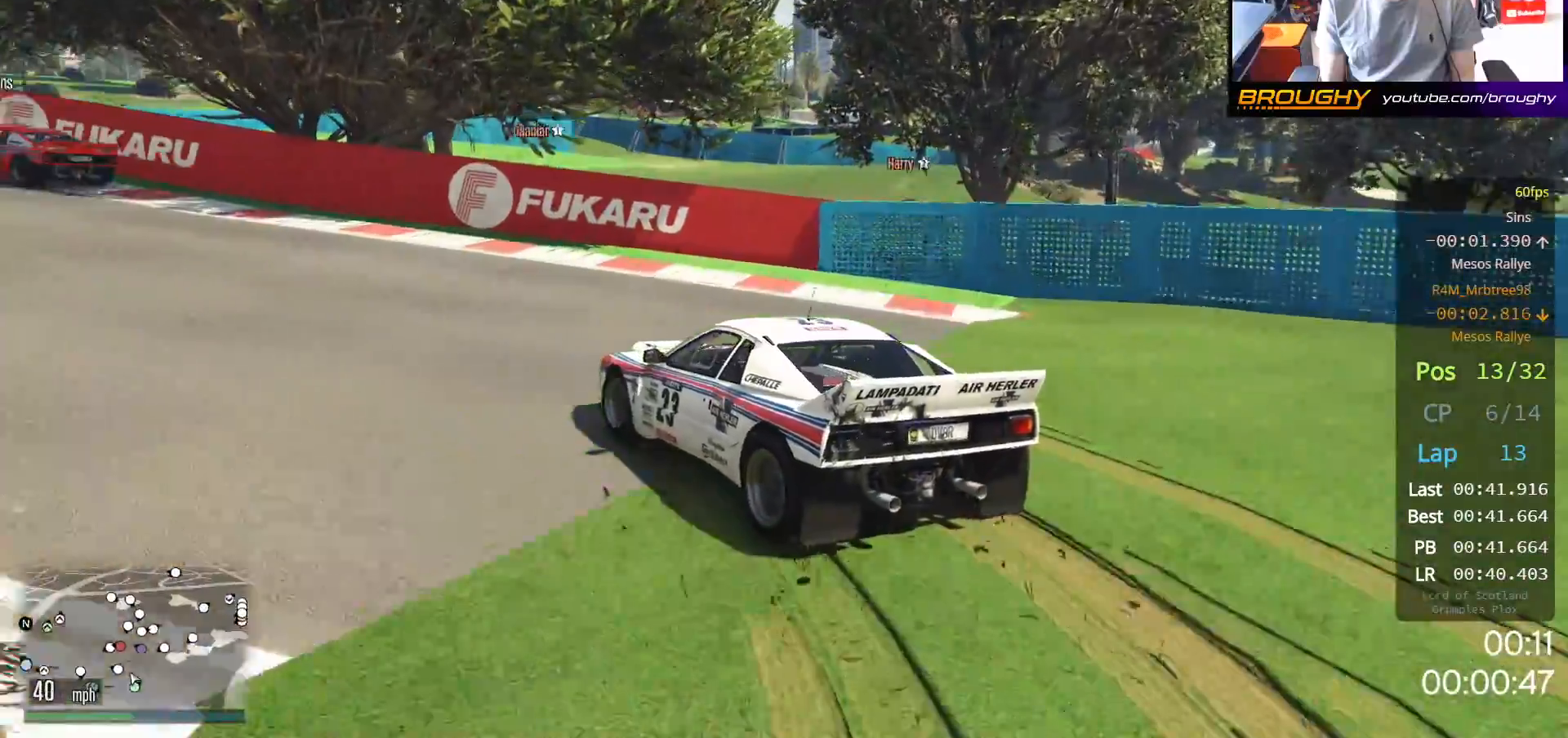
{"buttons": ["R2"], "left_stick": "center", "right_stick": "center", "events": [[67, "left_stick", "center"], [217, "left_stick", "up-left"], [500, "left_stick", "center"]]}
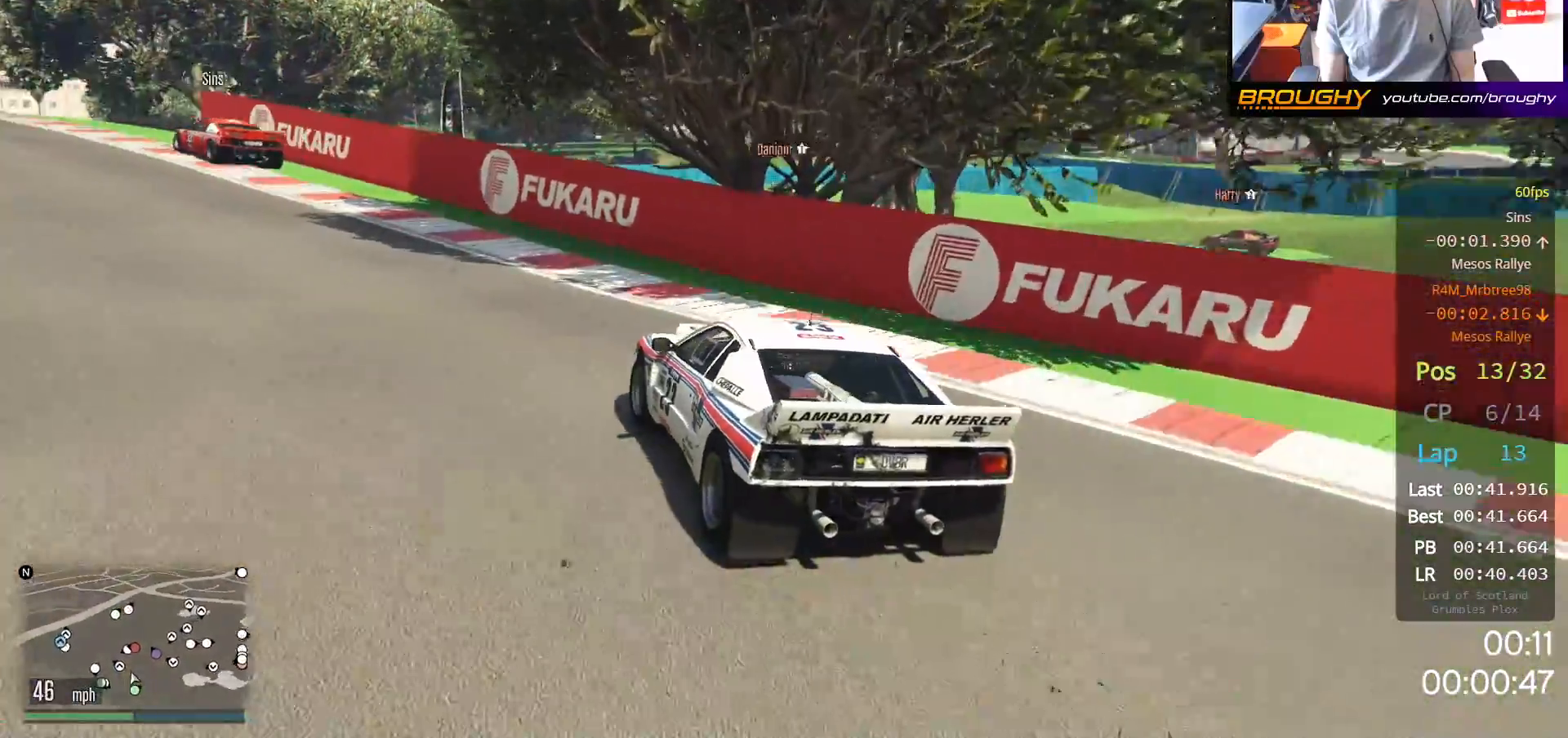
{"buttons": ["R2"], "left_stick": "up-left", "right_stick": "center", "events": [[117, "left_stick", "up-left"], [333, "left_stick", "center"], [433, "left_stick", "up-left"]]}
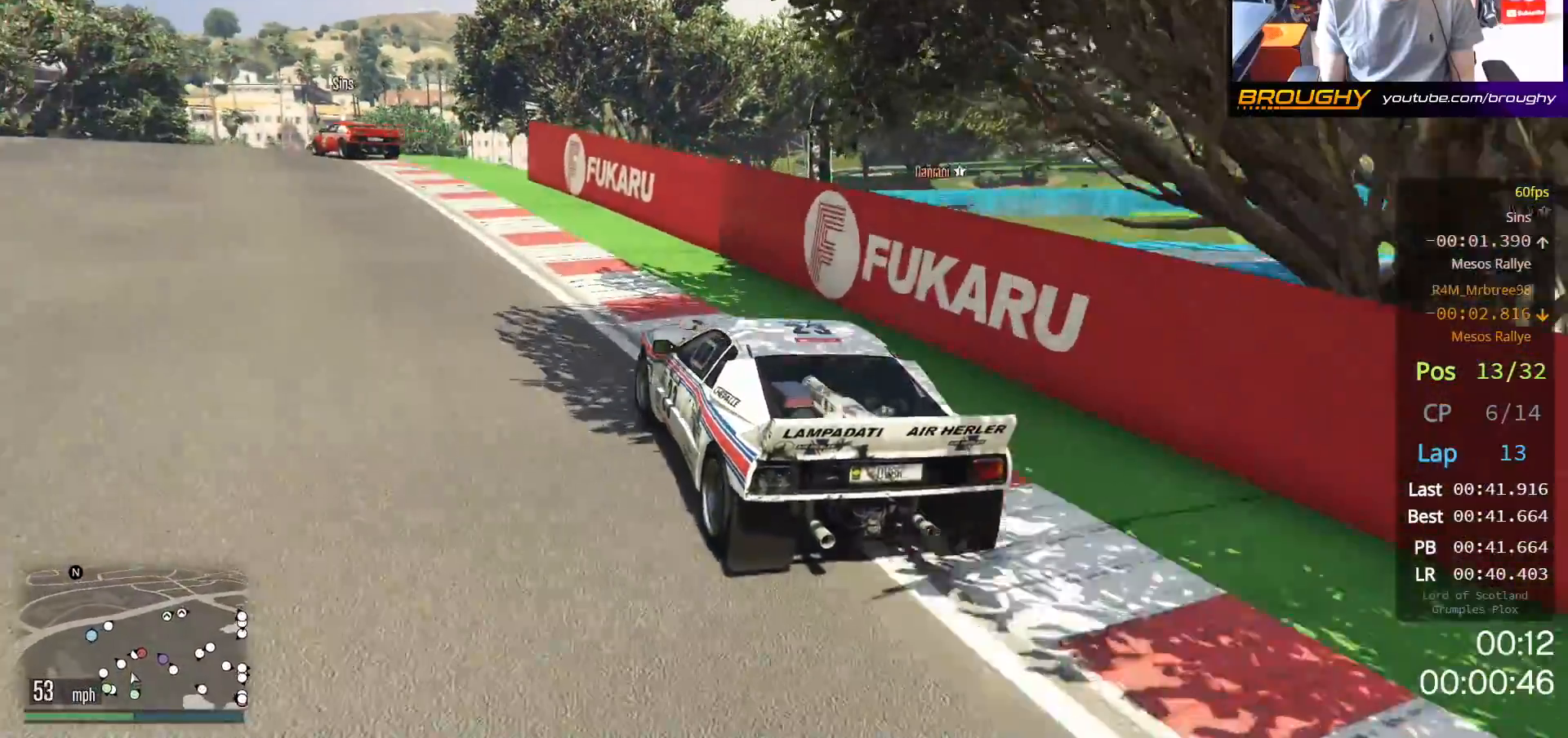
{"buttons": ["R2"], "left_stick": "up-left", "right_stick": "center", "events": [[117, "left_stick", "center"], [233, "left_stick", "up-left"], [383, "left_stick", "center"], [467, "left_stick", "up-left"]]}
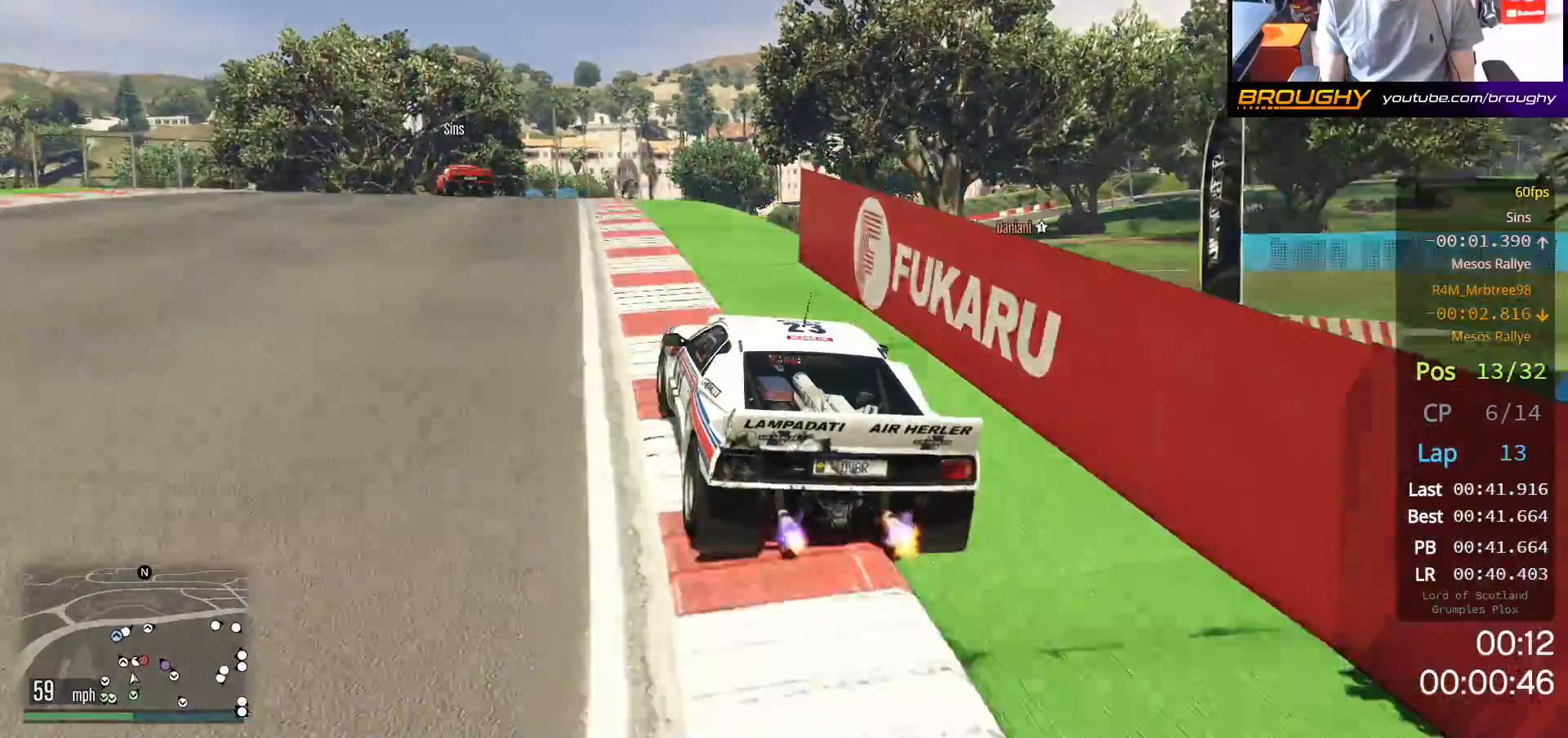
{"buttons": ["R2"], "left_stick": "up-left", "right_stick": "center", "events": [[133, "left_stick", "center"], [233, "left_stick", "up-left"]]}
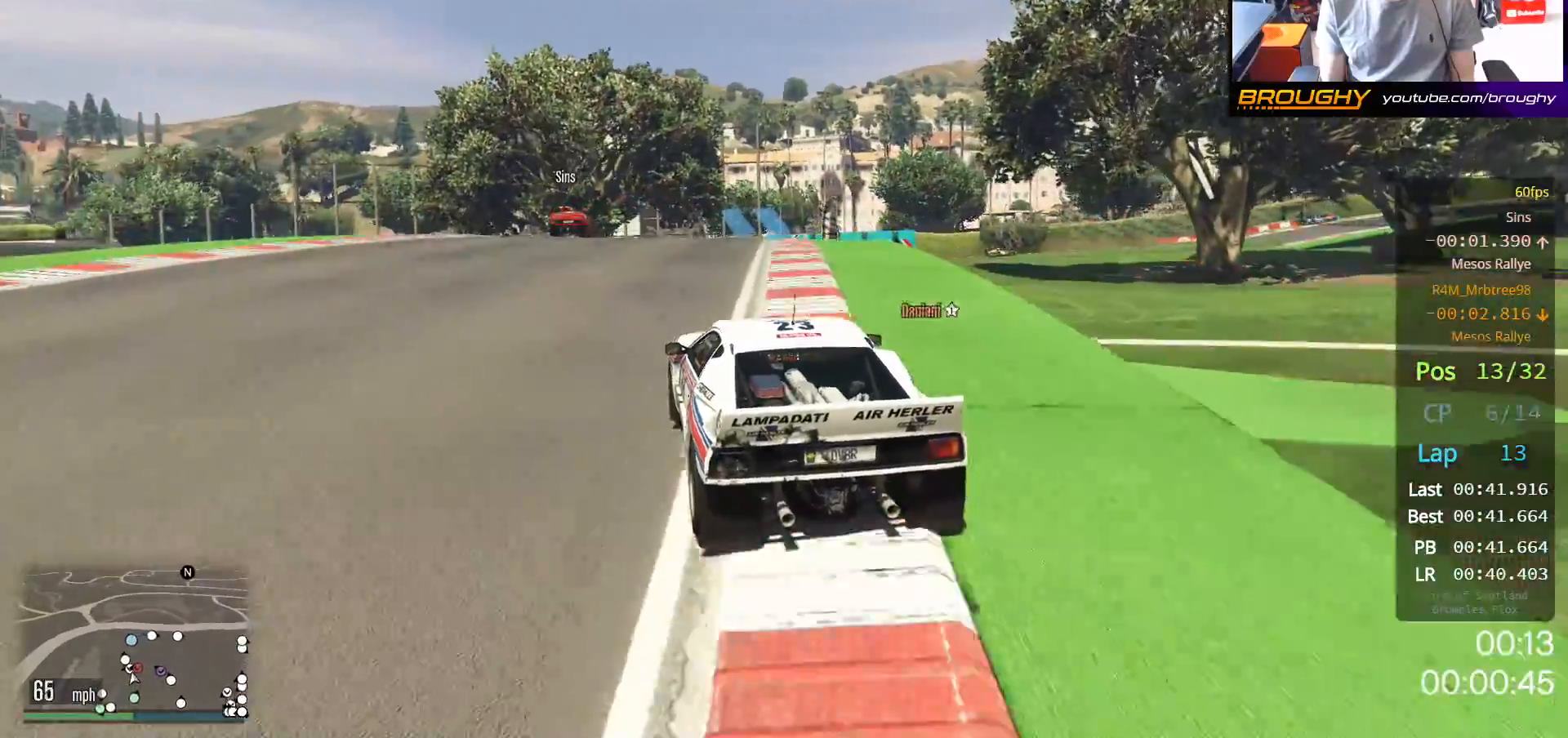
{"buttons": ["R2"], "left_stick": "center", "right_stick": "center", "events": [[150, "left_stick", "center"]]}
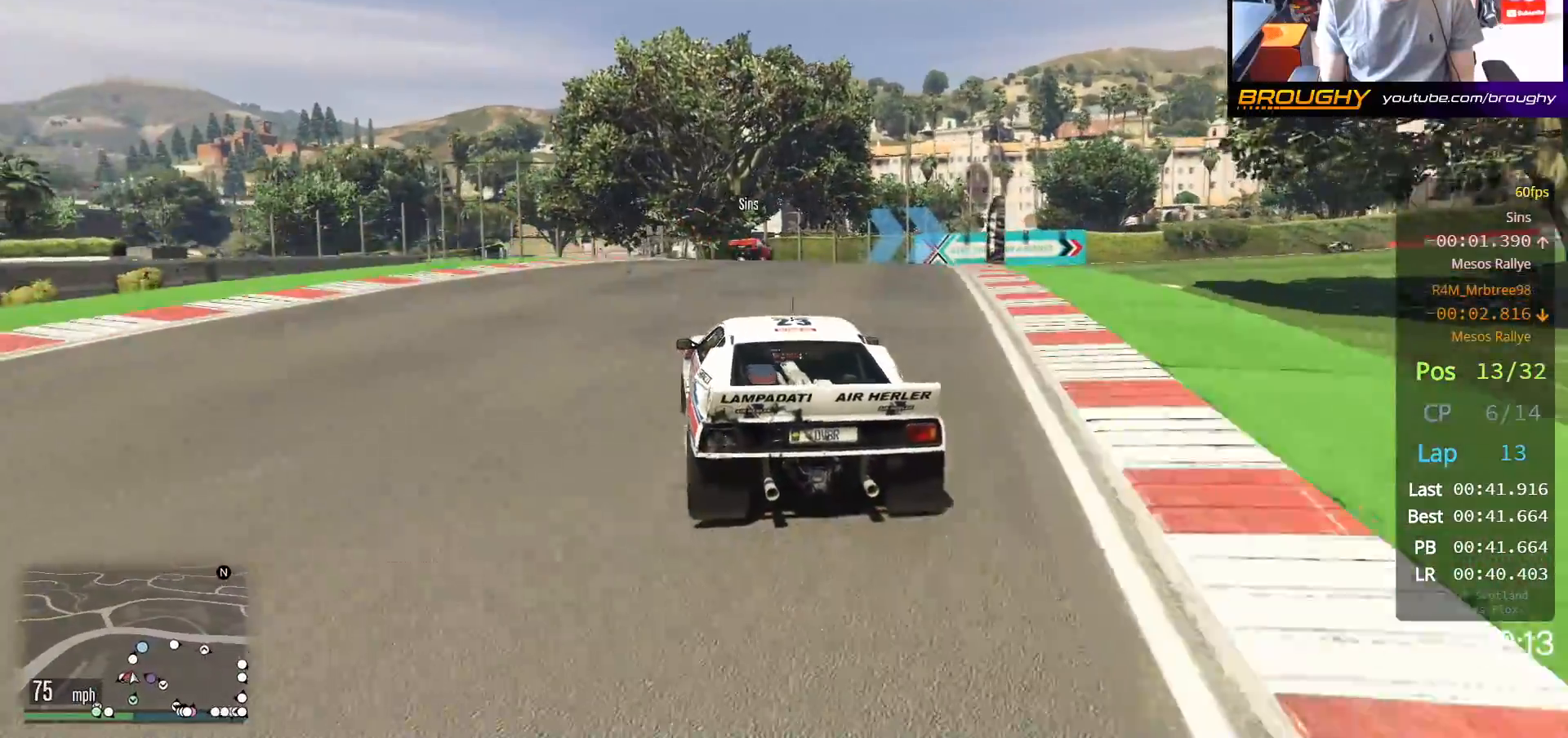
{"buttons": ["R2"], "left_stick": "right", "right_stick": "center", "events": [[150, "left_stick", "right"]]}
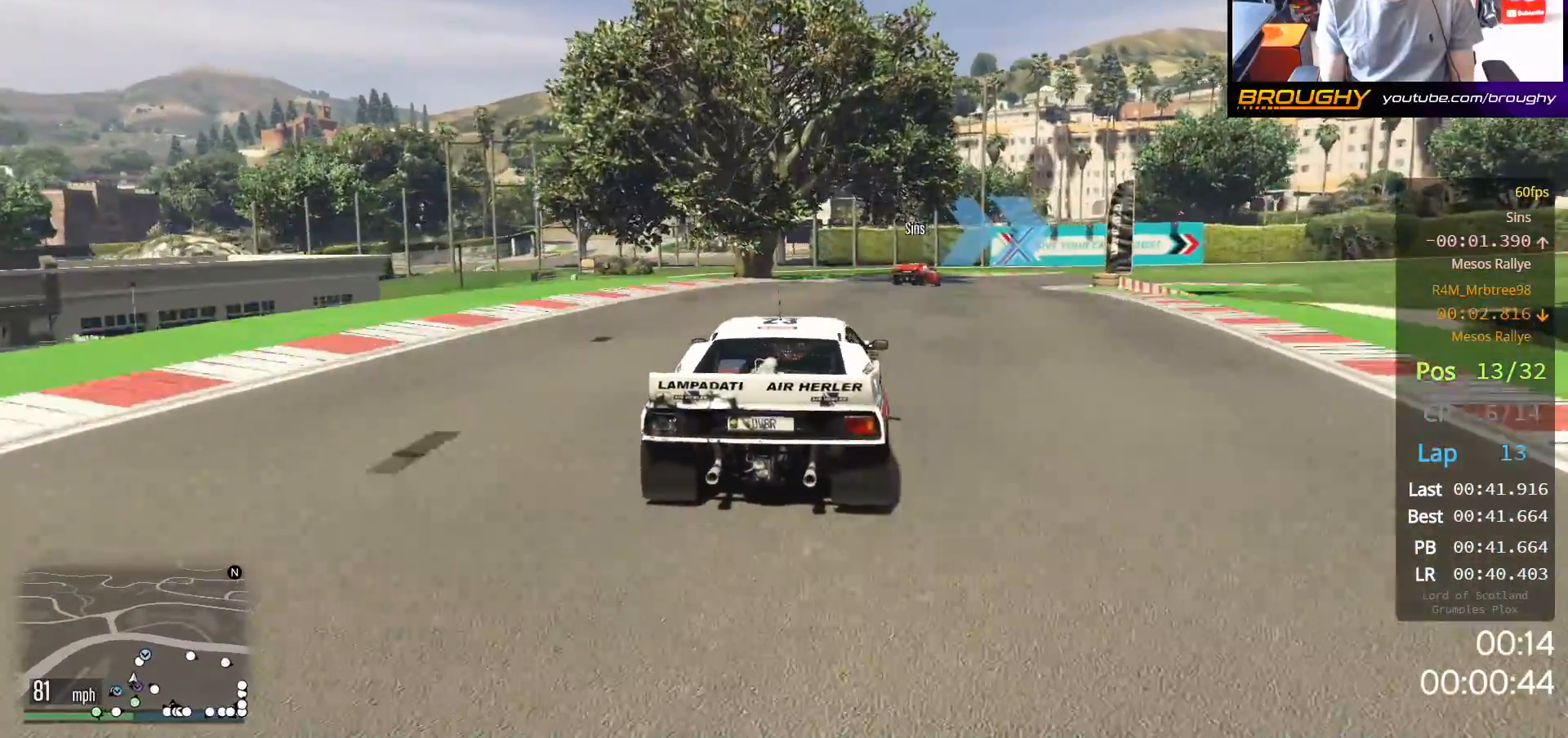
{"buttons": [], "left_stick": "center", "right_stick": "center", "events": [[183, "left_stick", "center"], [233, "left_stick", "right"], [350, "R2", "up"], [450, "left_stick", "center"]]}
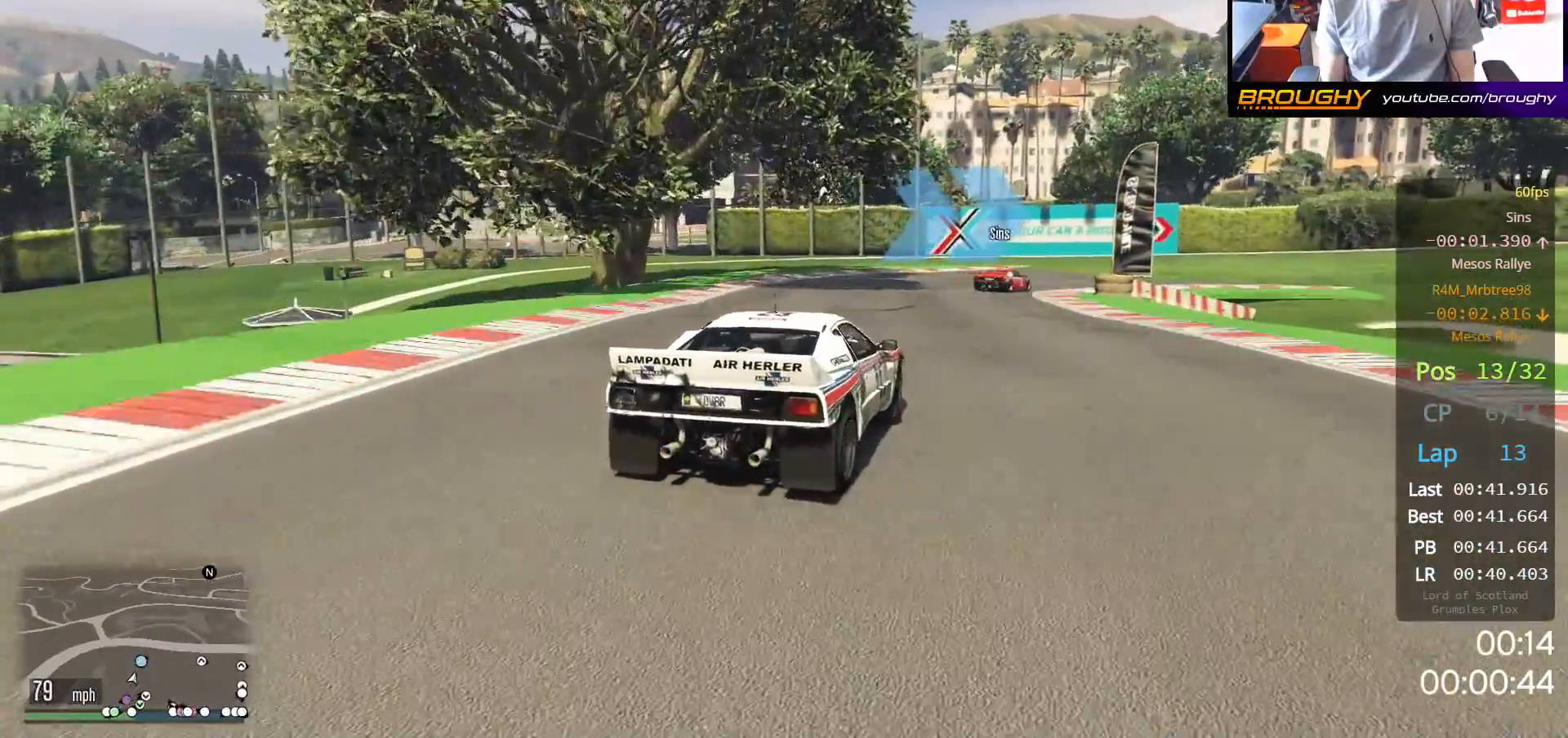
{"buttons": ["R2"], "left_stick": "center", "right_stick": "center", "events": [[50, "left_stick", "right"], [183, "left_stick", "center"], [333, "left_stick", "right"], [500, "R2", "down"], [500, "left_stick", "center"]]}
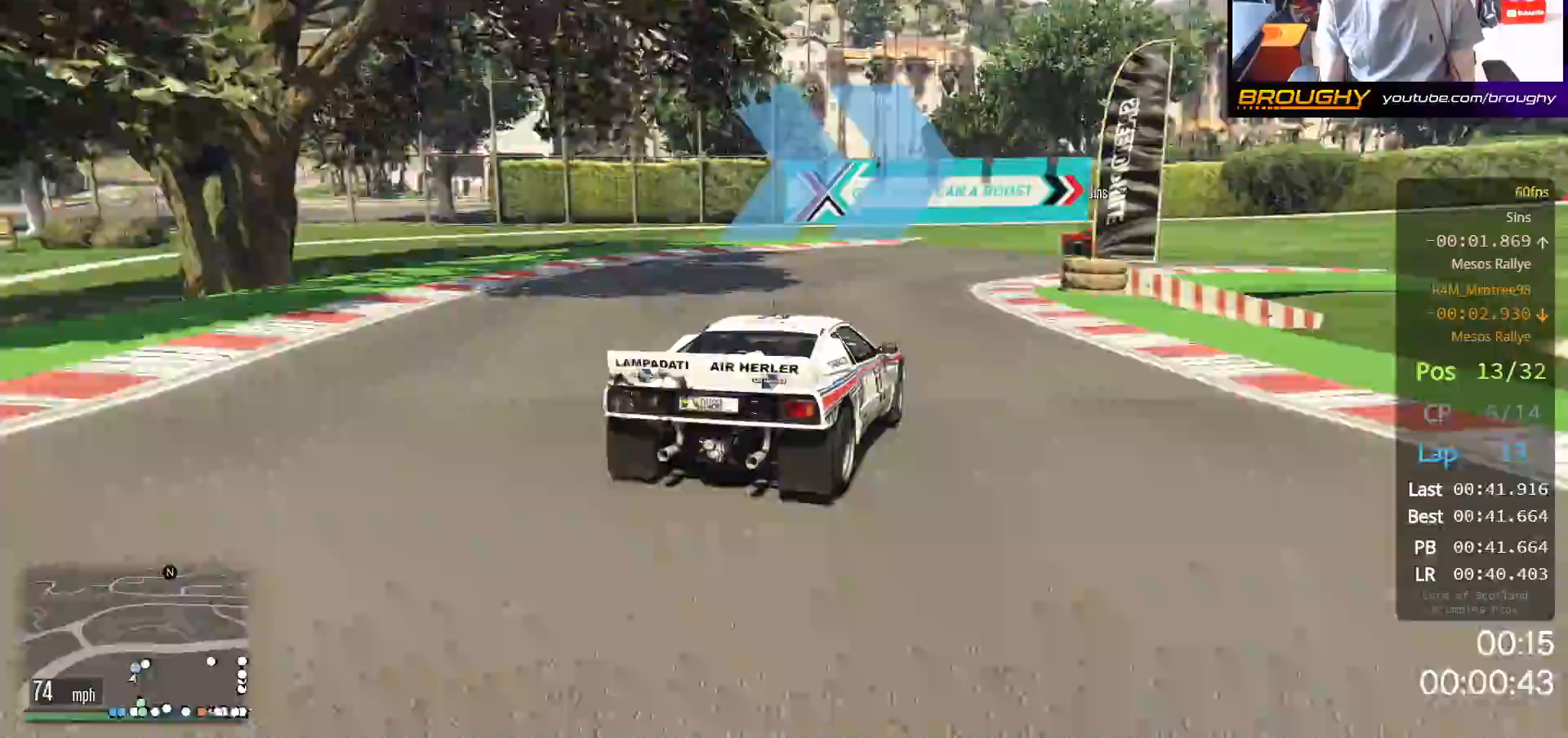
{"buttons": ["R2"], "left_stick": "right", "right_stick": "center", "events": [[133, "left_stick", "right"], [300, "R2", "up"], [467, "R2", "down"]]}
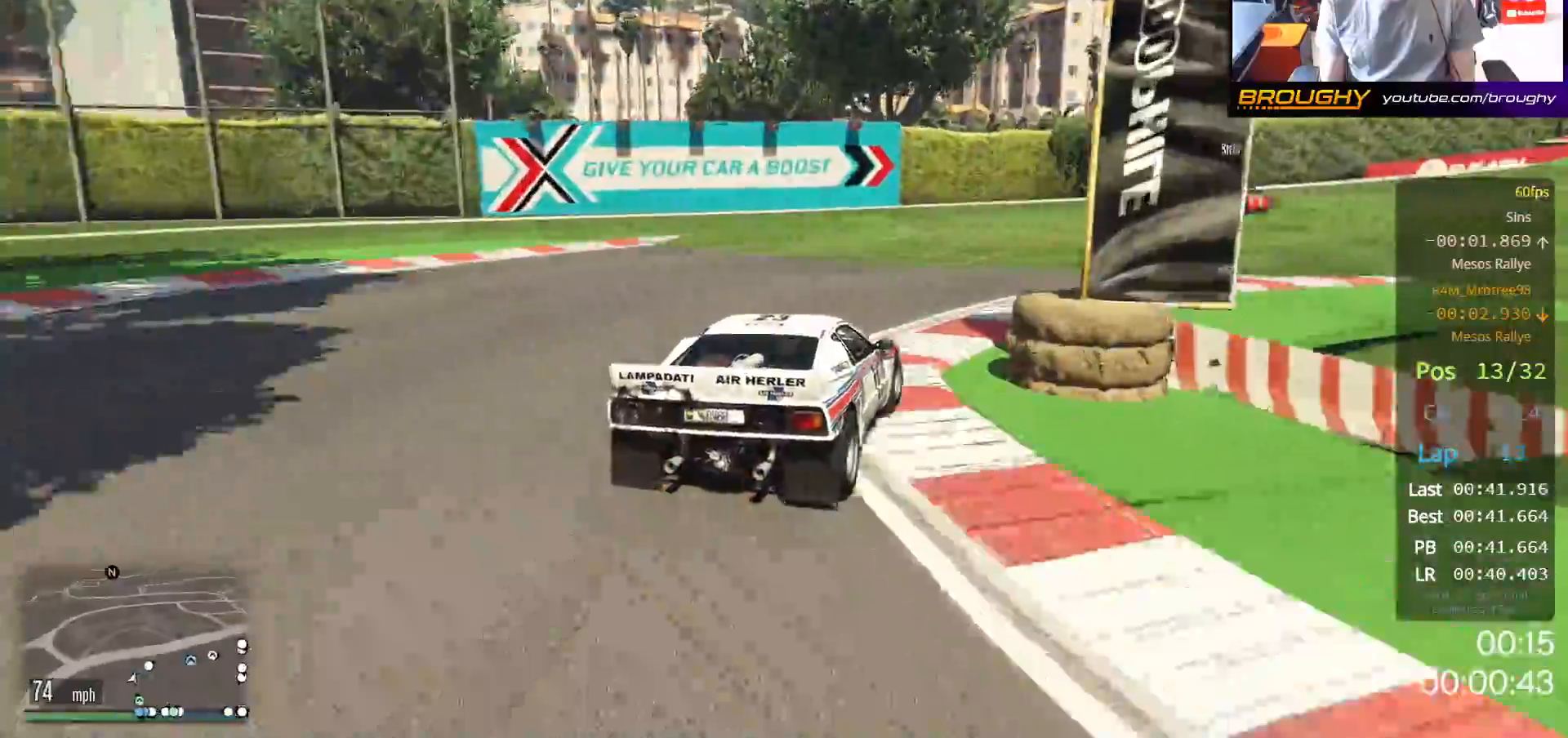
{"buttons": ["R2"], "left_stick": "right", "right_stick": "center", "events": []}
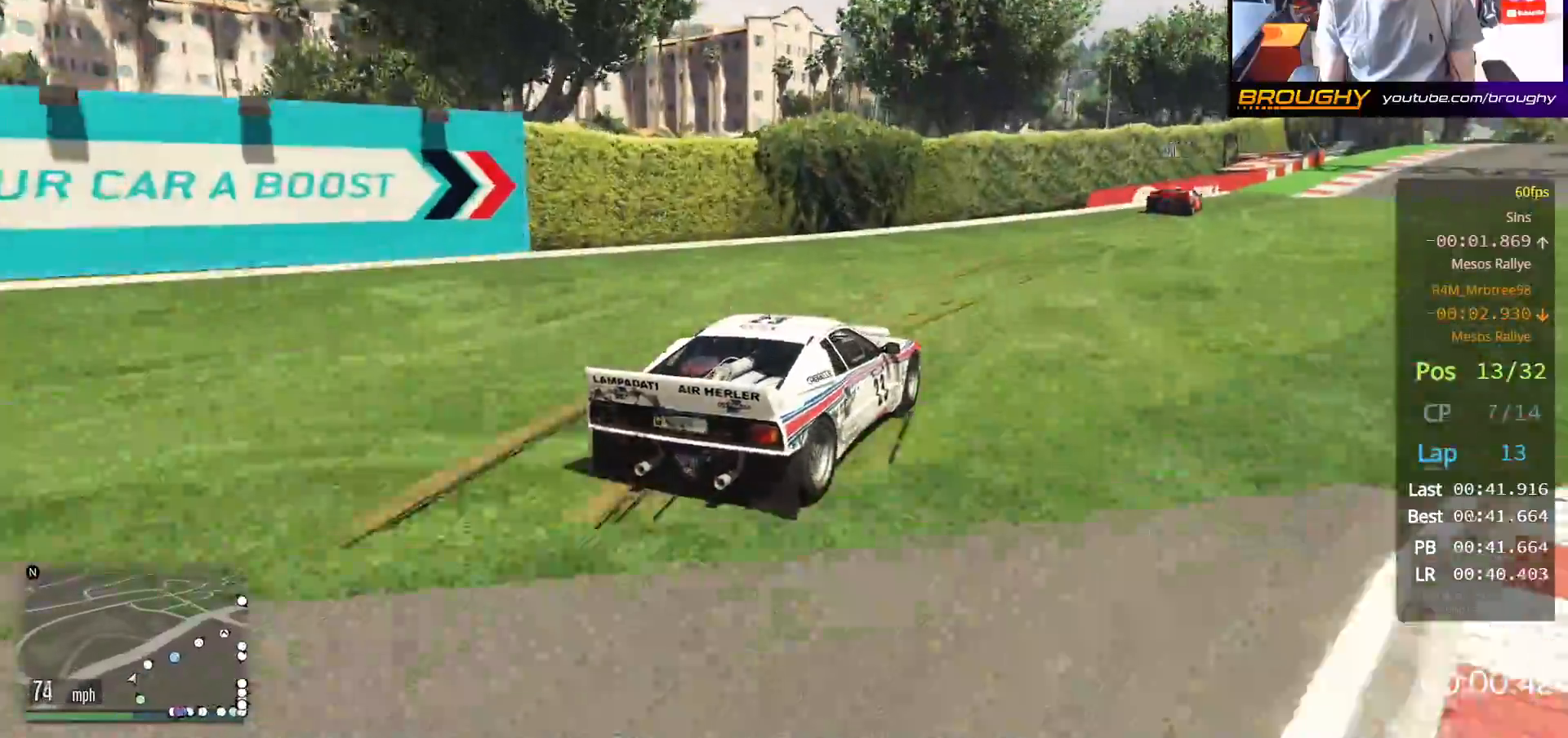
{"buttons": ["R2"], "left_stick": "right", "right_stick": "center", "events": [[400, "left_stick", "center"], [500, "left_stick", "right"]]}
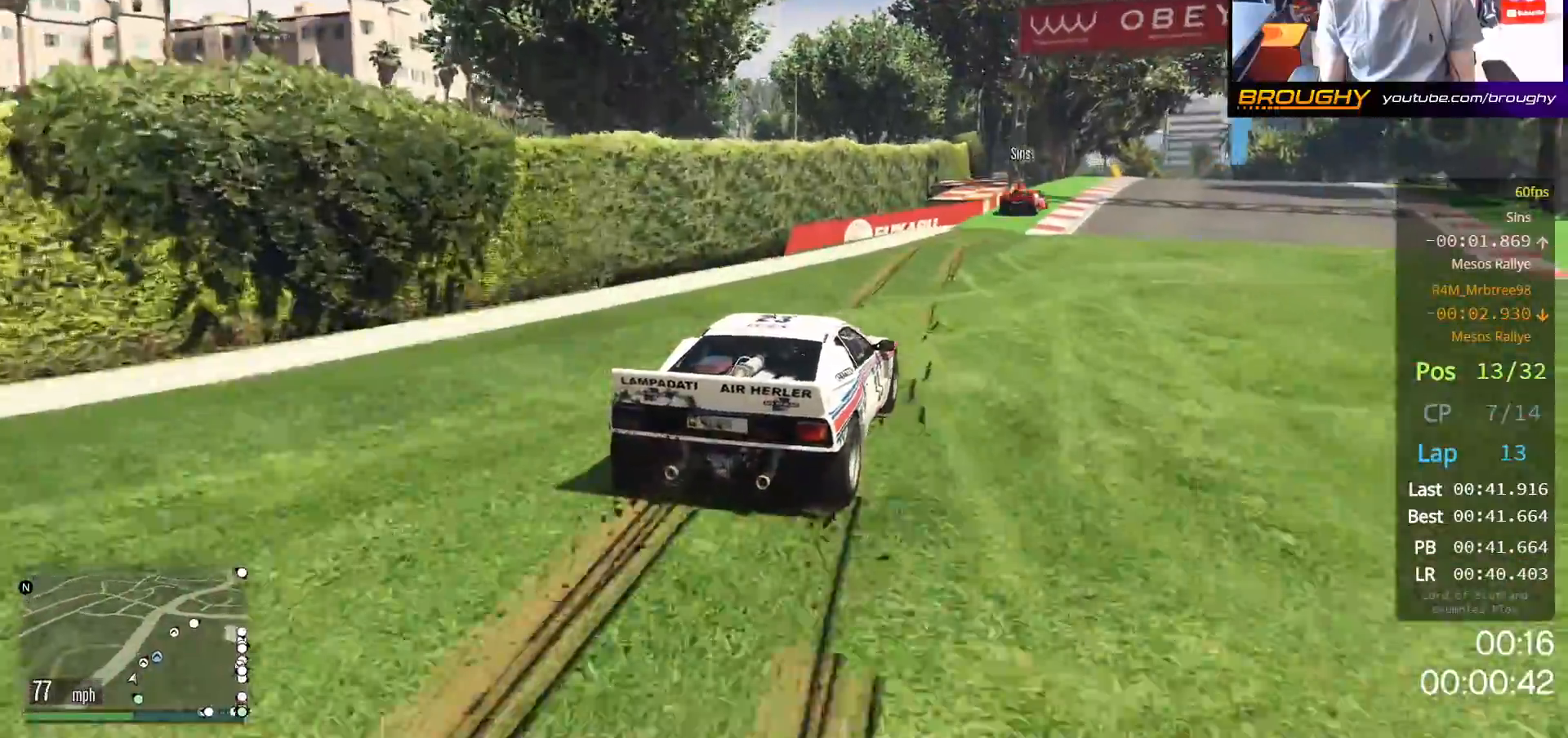
{"buttons": ["R2"], "left_stick": "right", "right_stick": "center", "events": [[167, "left_stick", "center"], [467, "left_stick", "right"]]}
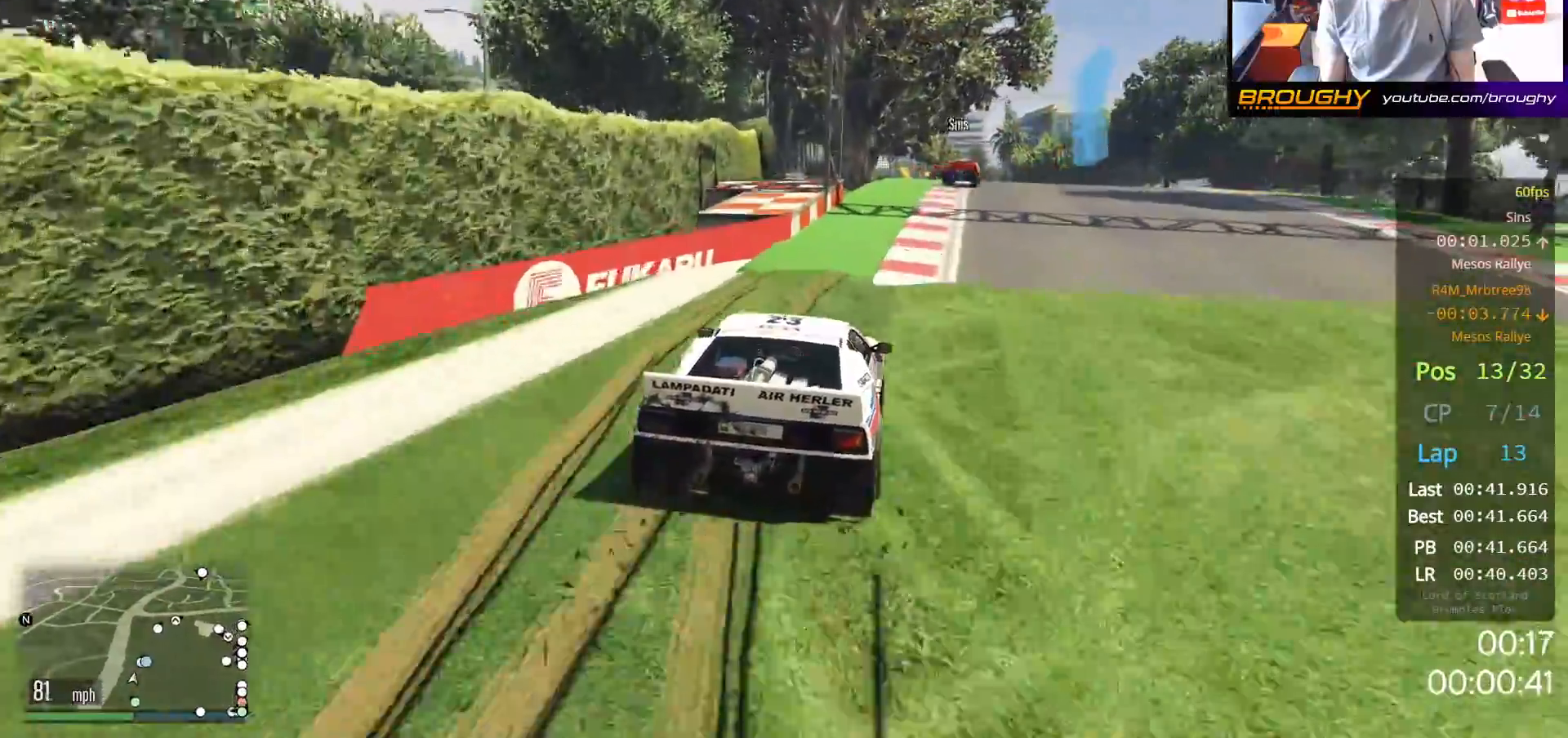
{"buttons": ["R2"], "left_stick": "center", "right_stick": "center", "events": [[117, "left_stick", "center"], [250, "left_stick", "right"], [367, "left_stick", "center"]]}
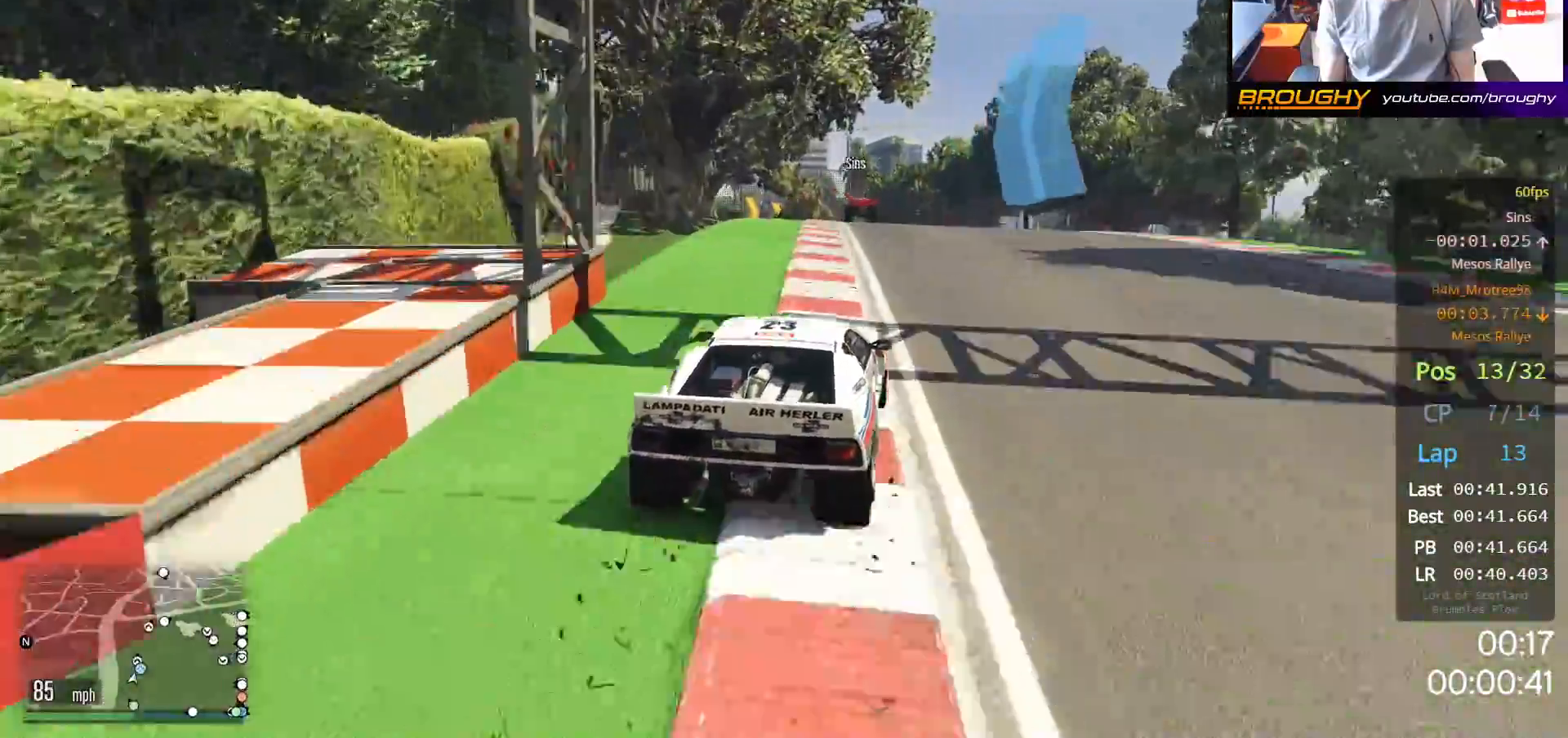
{"buttons": ["R2"], "left_stick": "center", "right_stick": "center", "events": [[317, "left_stick", "up-left"], [483, "left_stick", "center"]]}
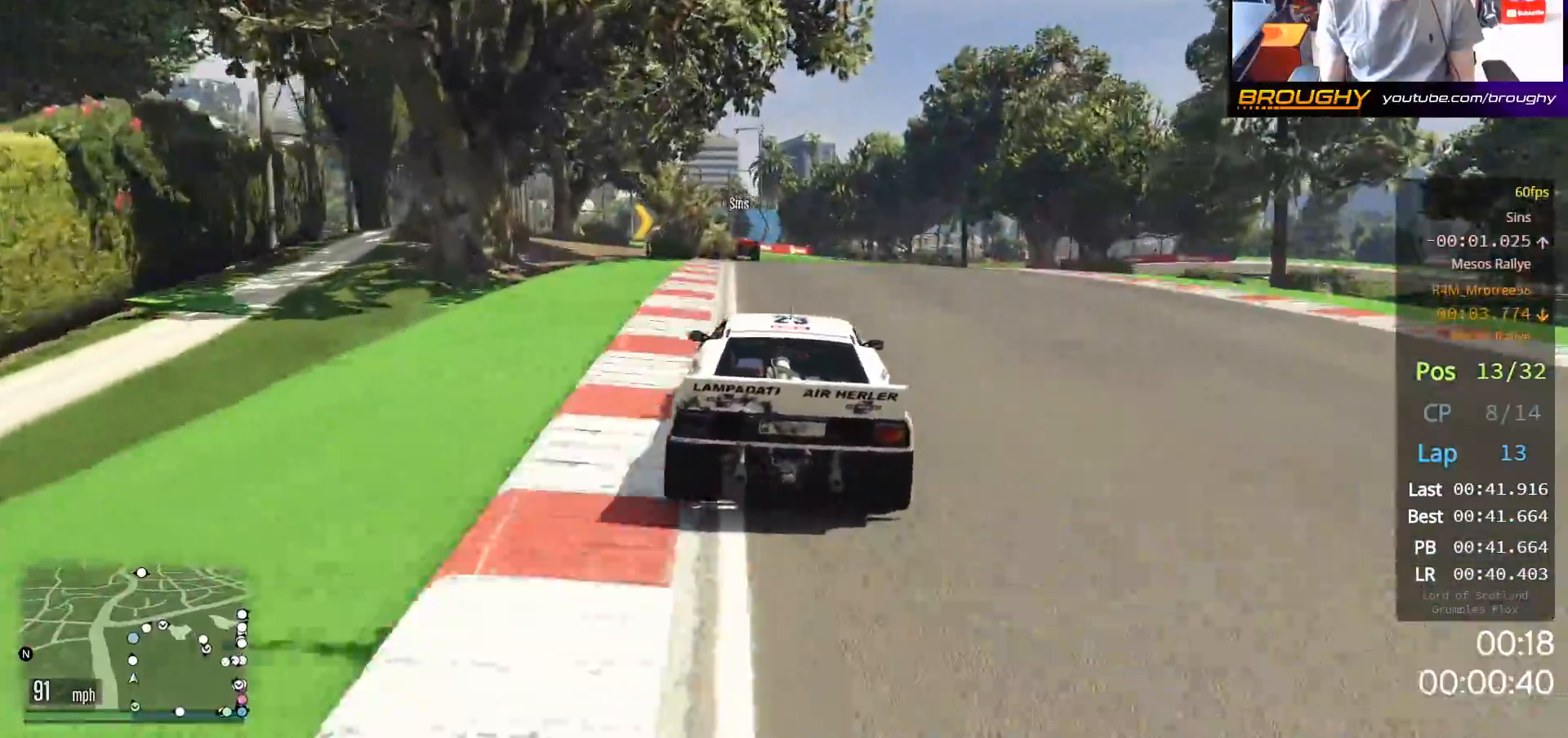
{"buttons": ["R2"], "left_stick": "up-left", "right_stick": "center", "events": [[383, "left_stick", "up-left"]]}
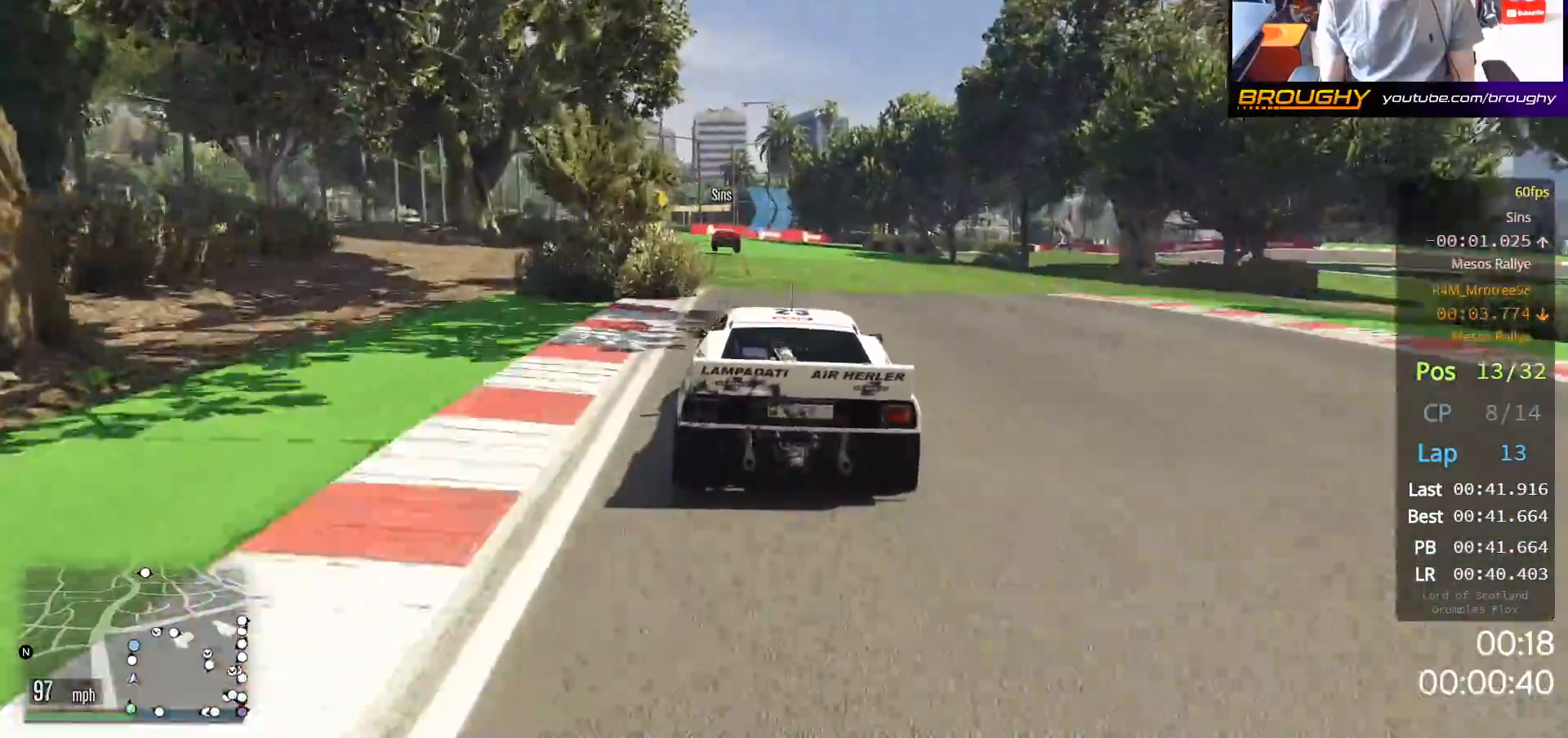
{"buttons": ["R2"], "left_stick": "center", "right_stick": "center", "events": [[83, "left_stick", "center"], [133, "left_stick", "up-left"], [317, "left_stick", "center"]]}
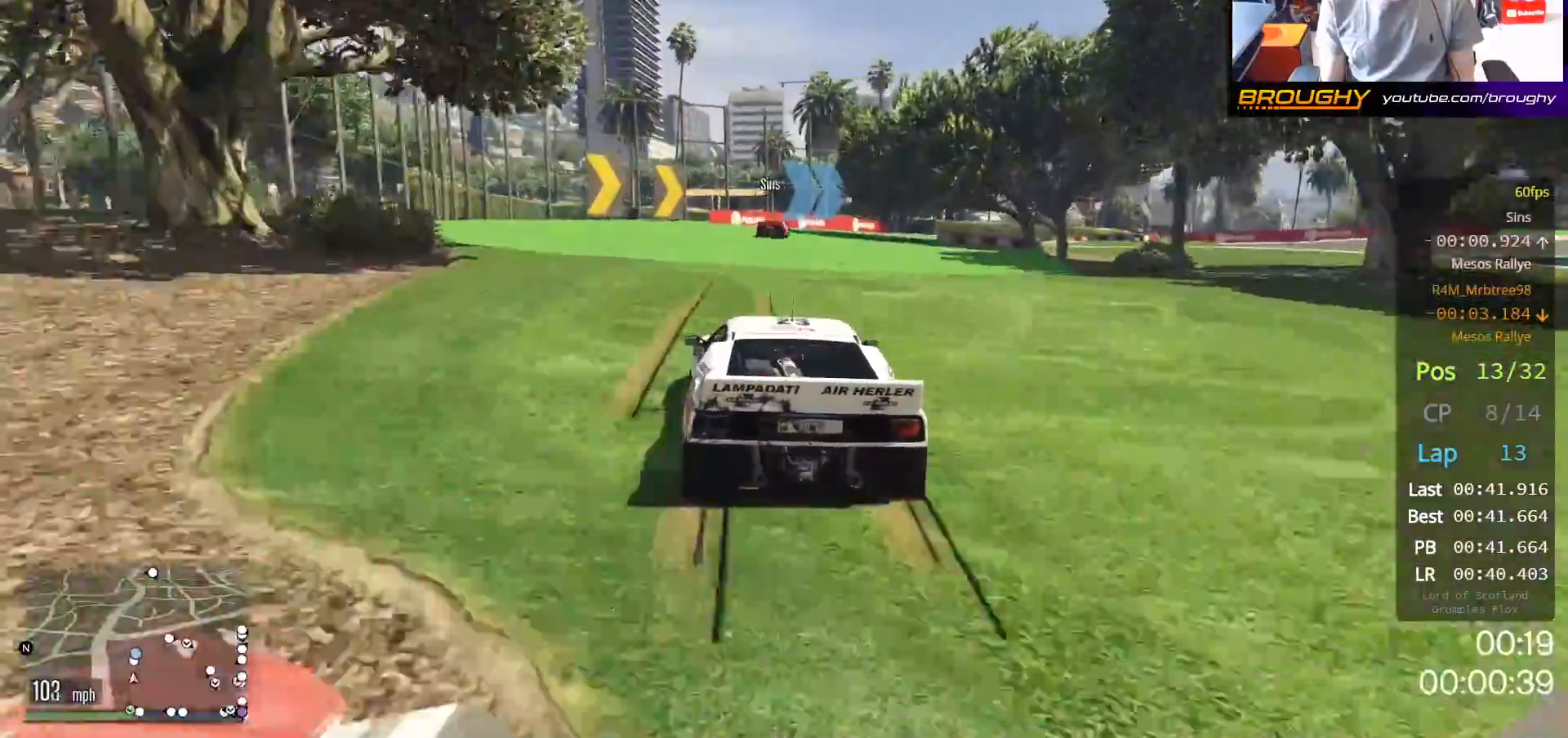
{"buttons": ["R2"], "left_stick": "right", "right_stick": "center", "events": [[300, "left_stick", "right"]]}
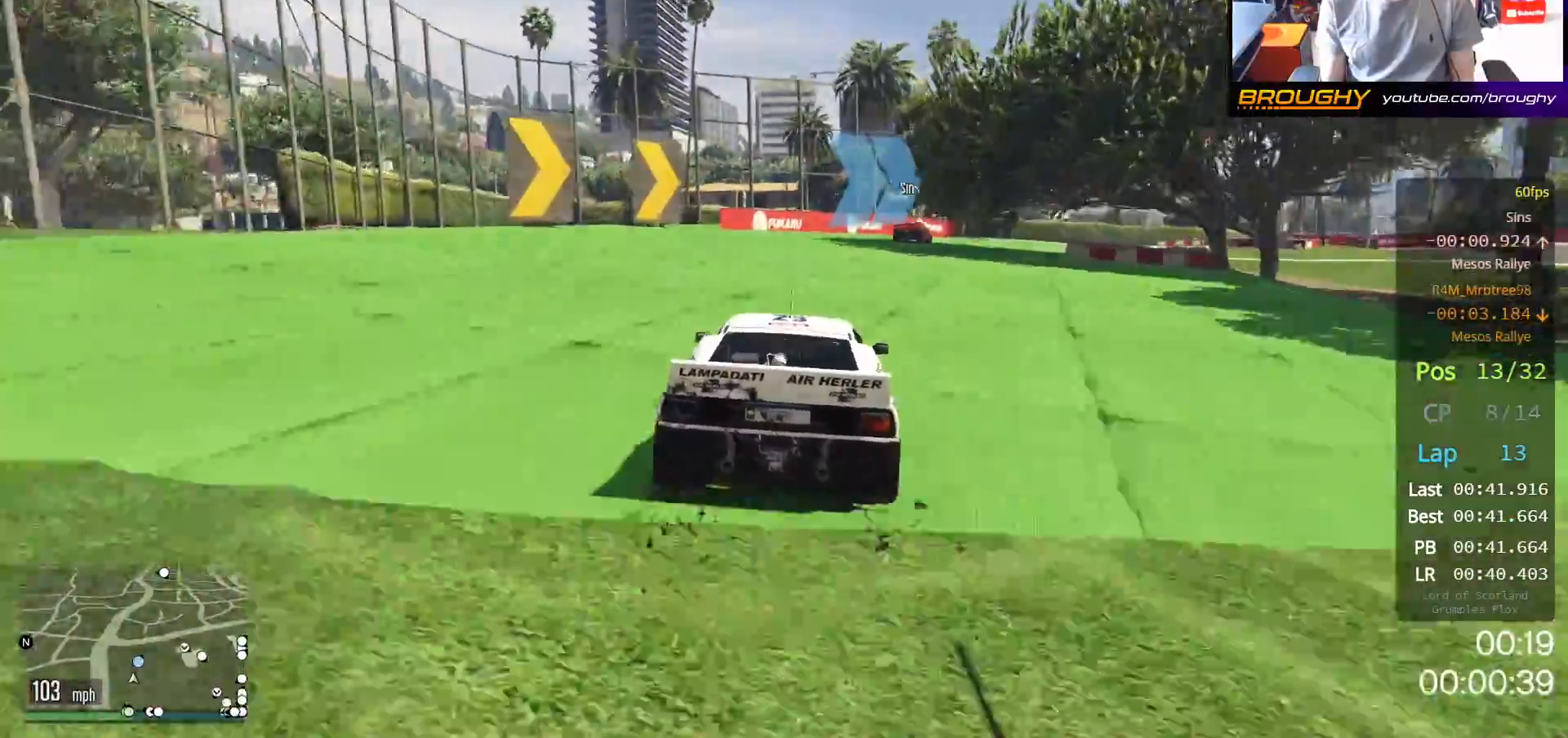
{"buttons": ["R2"], "left_stick": "right", "right_stick": "center", "events": [[267, "left_stick", "center"], [350, "left_stick", "right"]]}
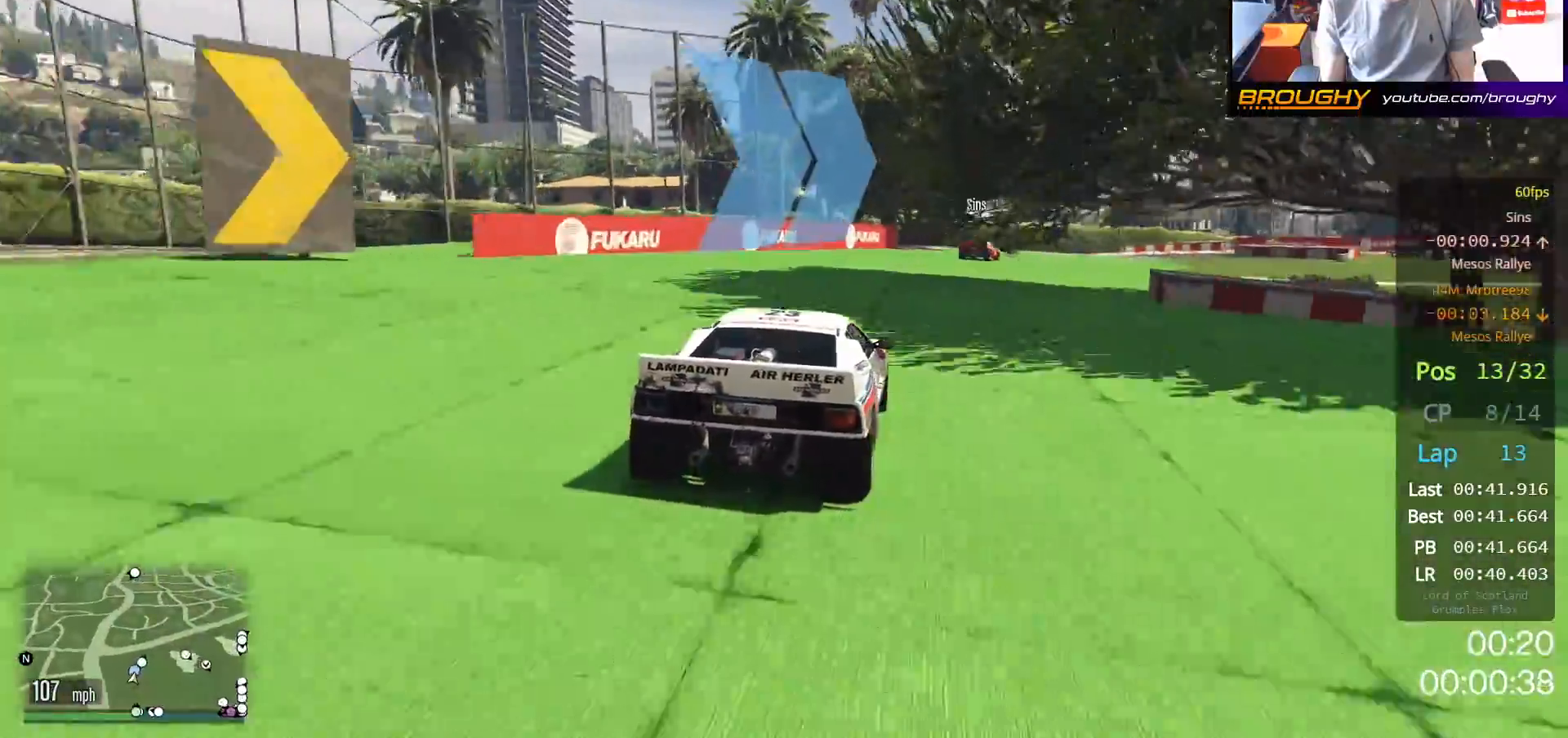
{"buttons": ["R2"], "left_stick": "right", "right_stick": "center", "events": []}
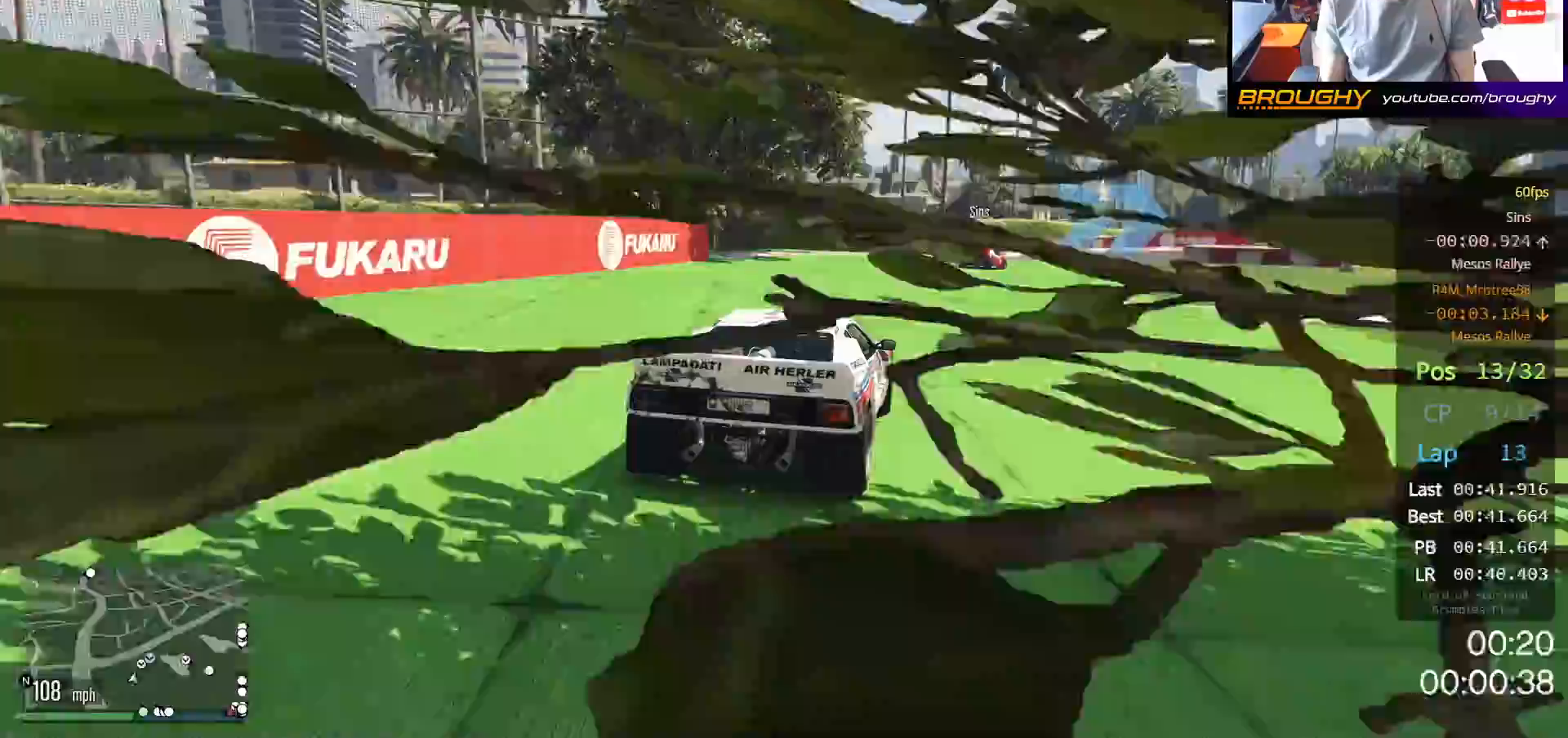
{"buttons": ["L2"], "left_stick": "right", "right_stick": "center", "events": [[133, "left_stick", "center"], [217, "left_stick", "right"], [283, "L2", "down"], [333, "R2", "up"]]}
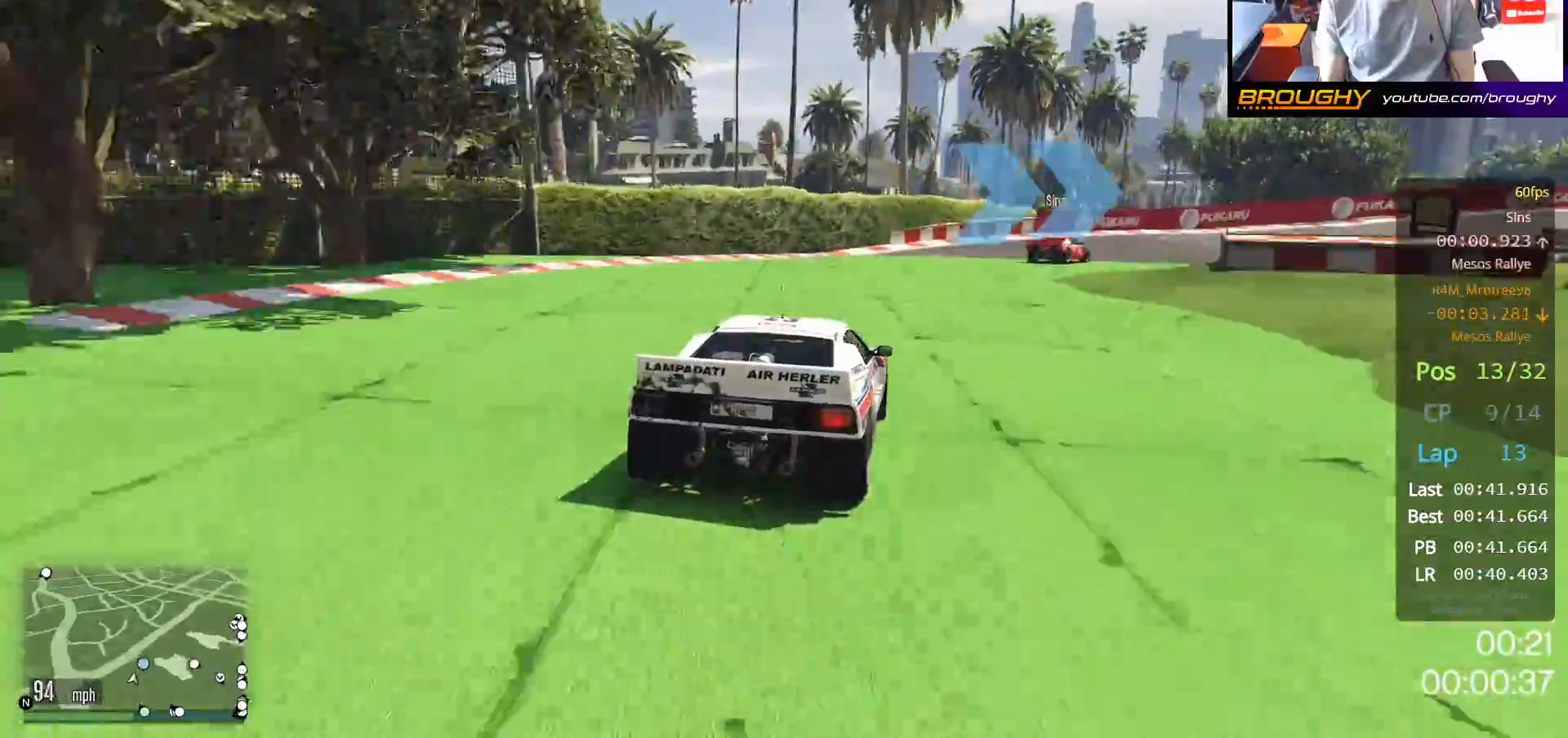
{"buttons": [], "left_stick": "center", "right_stick": "center", "events": [[233, "L2", "up"], [383, "left_stick", "center"]]}
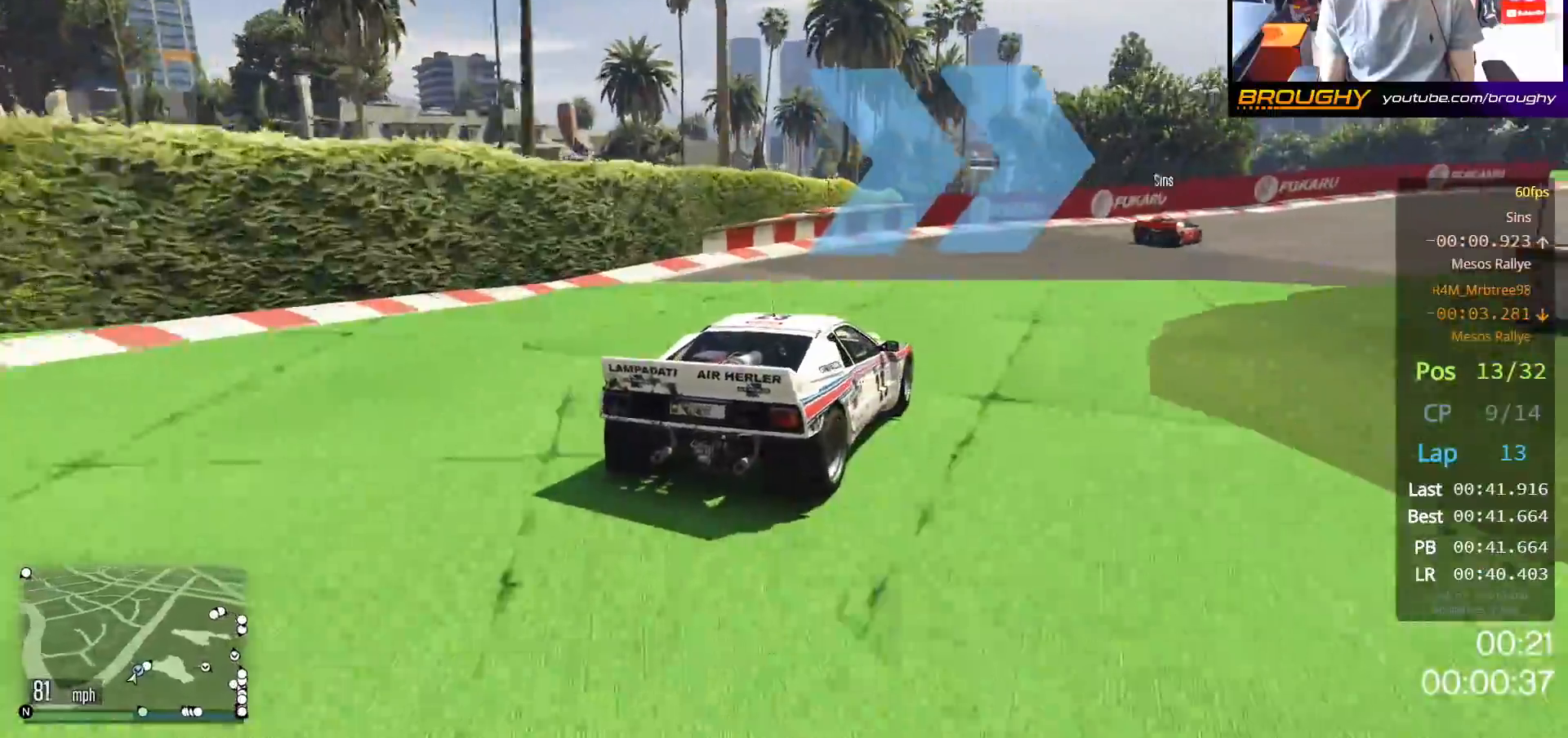
{"buttons": ["R2"], "left_stick": "right", "right_stick": "center", "events": [[50, "left_stick", "right"], [450, "R2", "down"]]}
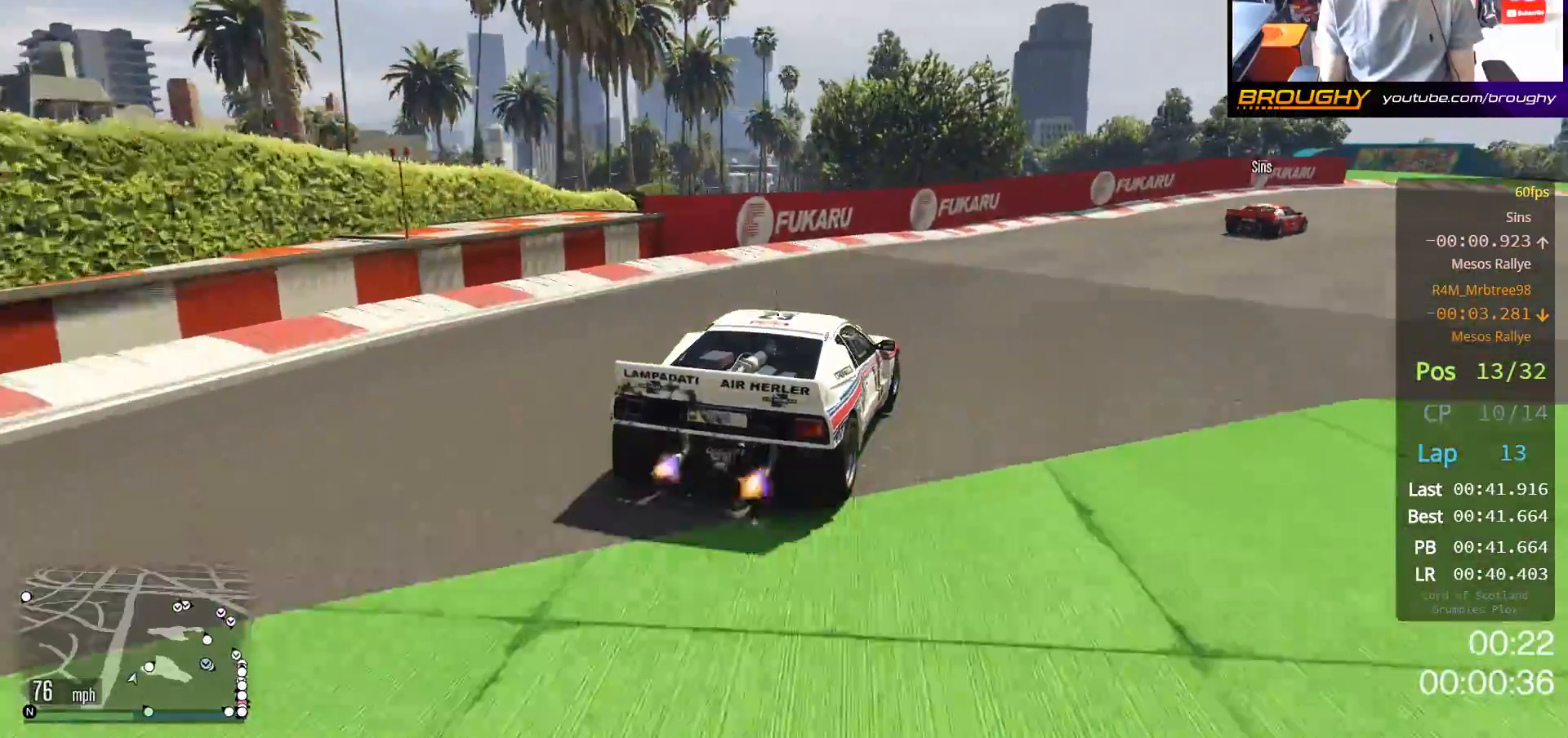
{"buttons": ["R2"], "left_stick": "center", "right_stick": "center", "events": [[167, "R2", "up"], [300, "R2", "down"], [433, "left_stick", "center"]]}
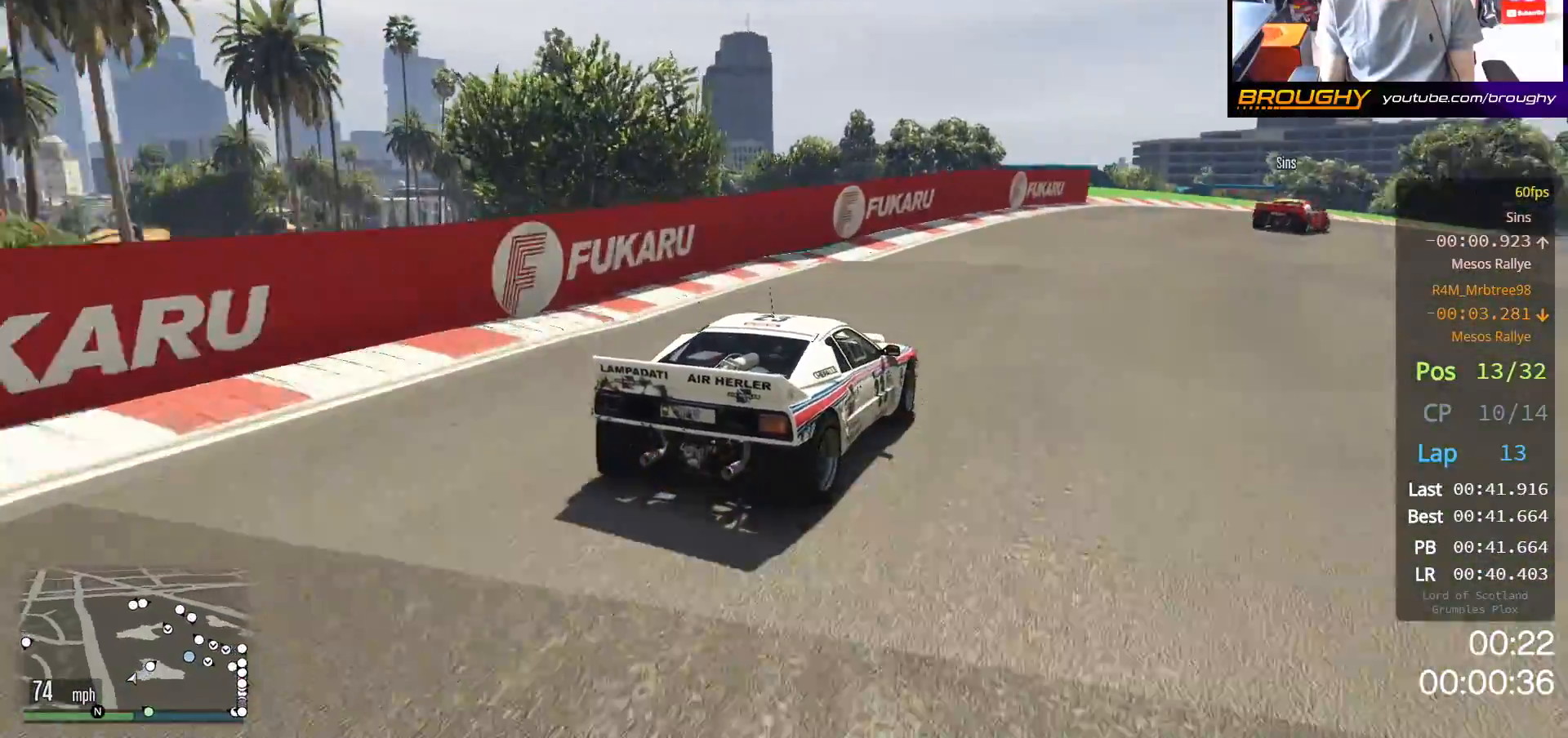
{"buttons": ["R2"], "left_stick": "right", "right_stick": "center", "events": [[50, "left_stick", "right"], [283, "R2", "up"], [333, "R2", "down"]]}
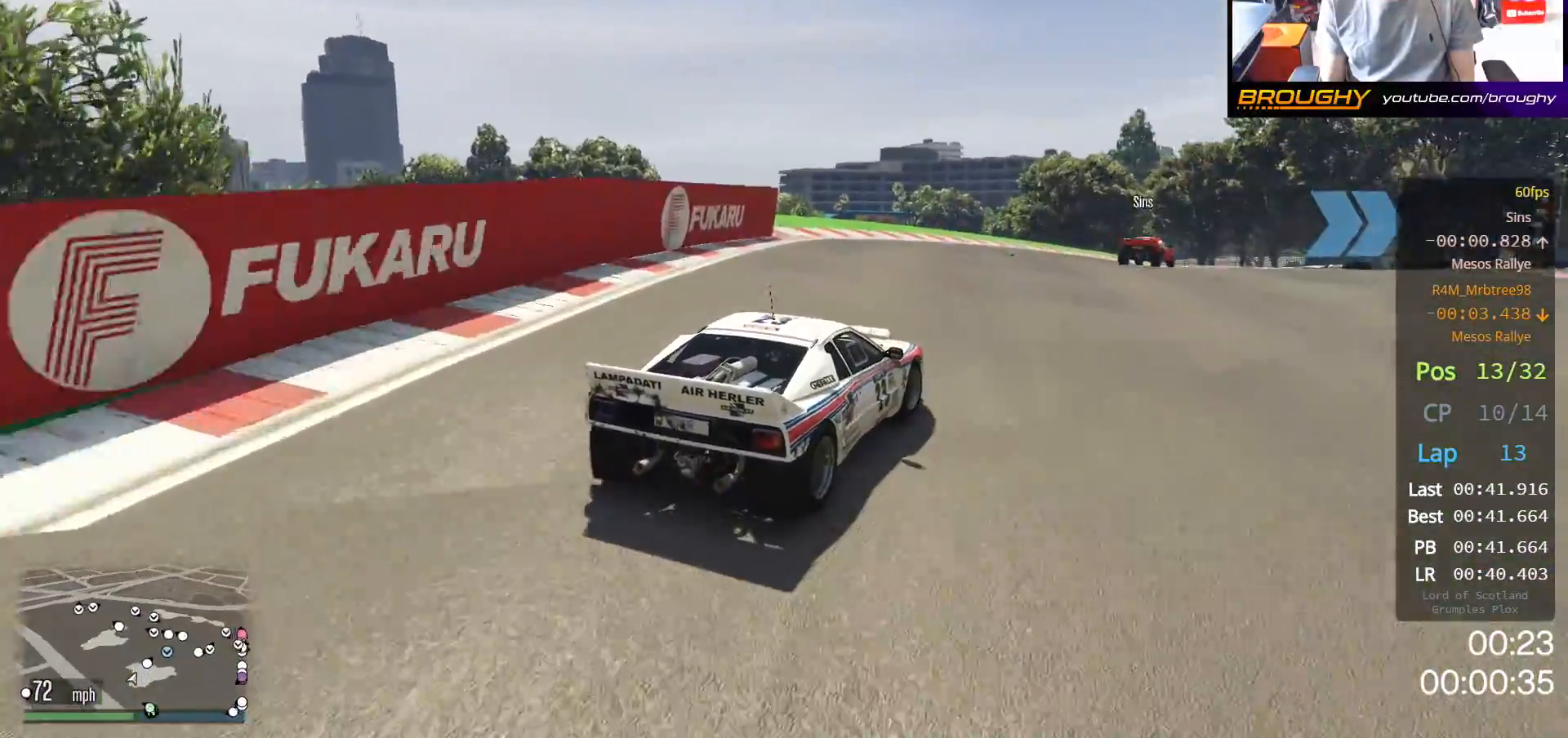
{"buttons": ["R2"], "left_stick": "center", "right_stick": "center", "events": [[200, "left_stick", "center"], [317, "left_stick", "right"], [500, "left_stick", "center"]]}
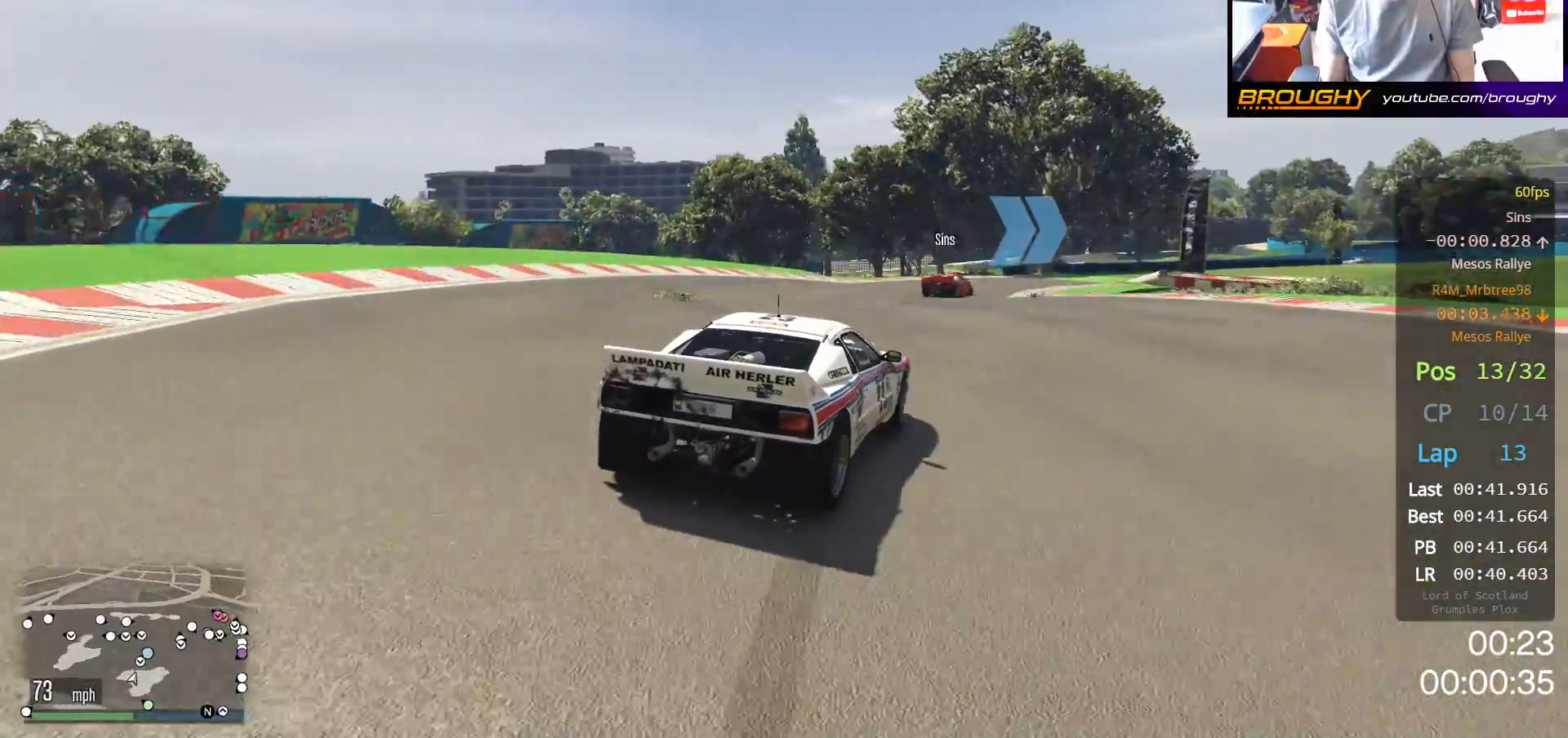
{"buttons": ["R2"], "left_stick": "center", "right_stick": "center", "events": [[217, "left_stick", "right"], [400, "left_stick", "center"]]}